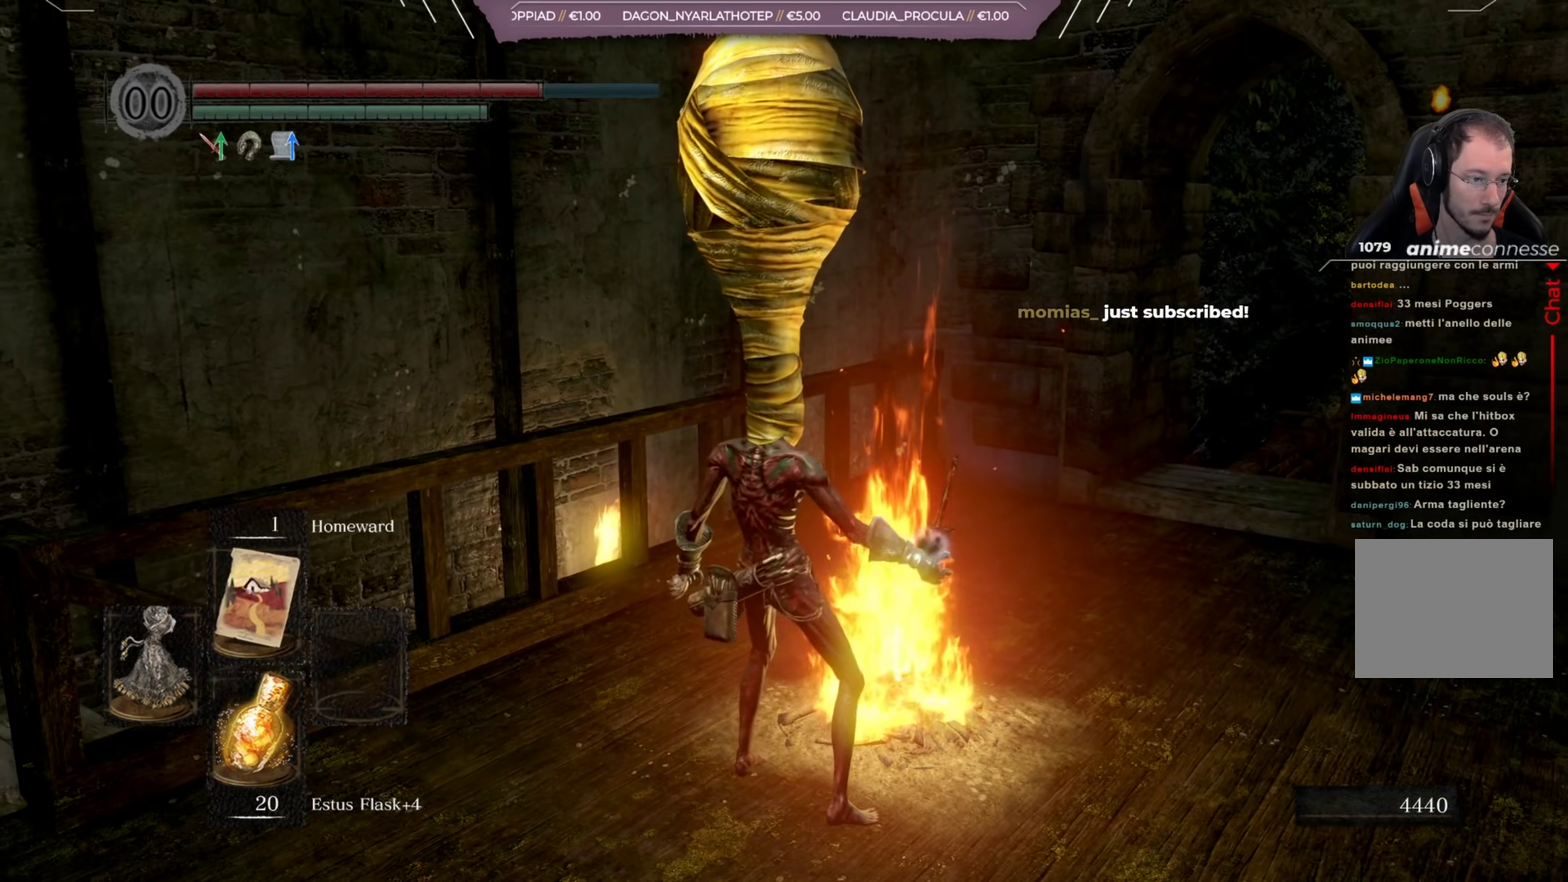
Gameplay with a controller (Xbox layout); each line is a JSON object with the inputs held at the frame after it (dt_ms = milliseconds from this image to that frame). "events" lists button and stick changes between this image and that frame as [ms after this image, input, new state], when the widget could be followed in between. Not read: L2 R2.
{"dt_ms": 500, "buttons": [], "left_stick": "center", "right_stick": "center"}
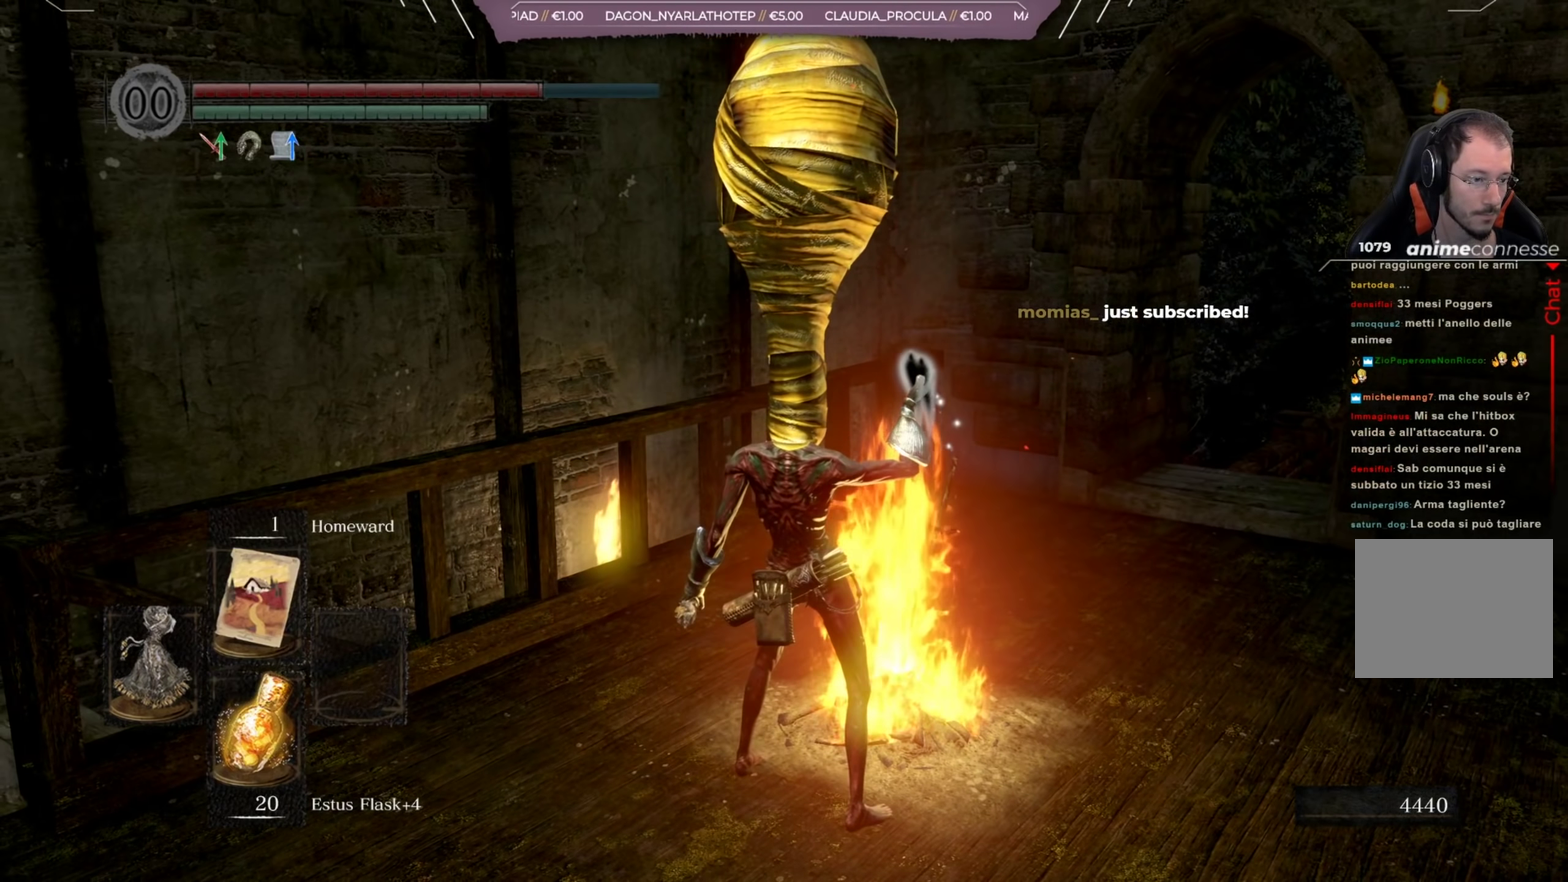
{"dt_ms": 501, "buttons": [], "left_stick": "center", "right_stick": "center", "events": []}
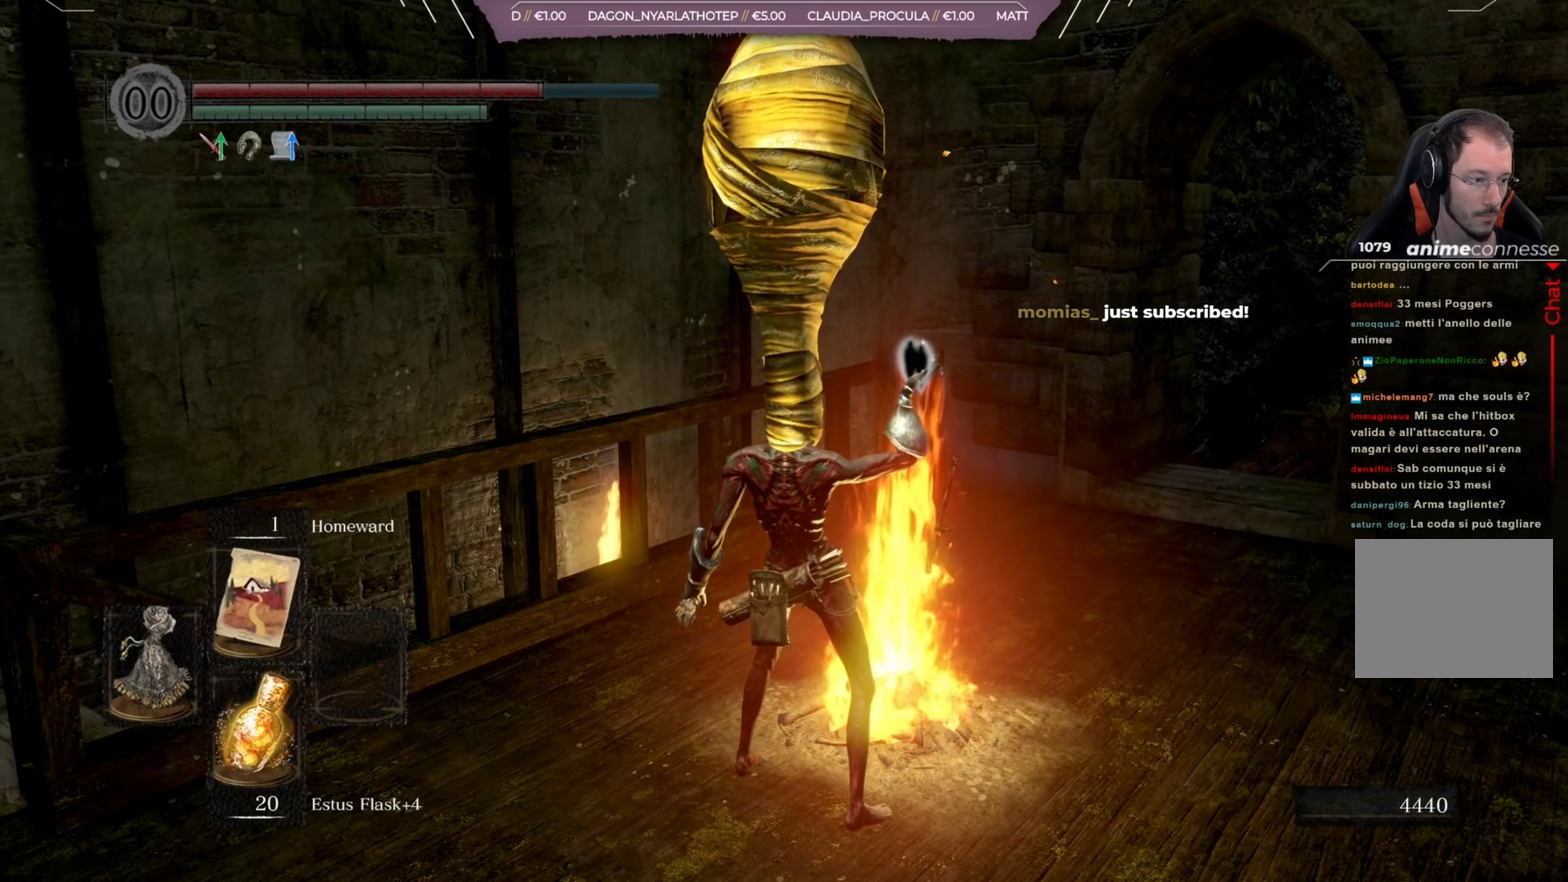
{"dt_ms": 500, "buttons": [], "left_stick": "center", "right_stick": "right", "events": [[367, "right_stick", "right"]]}
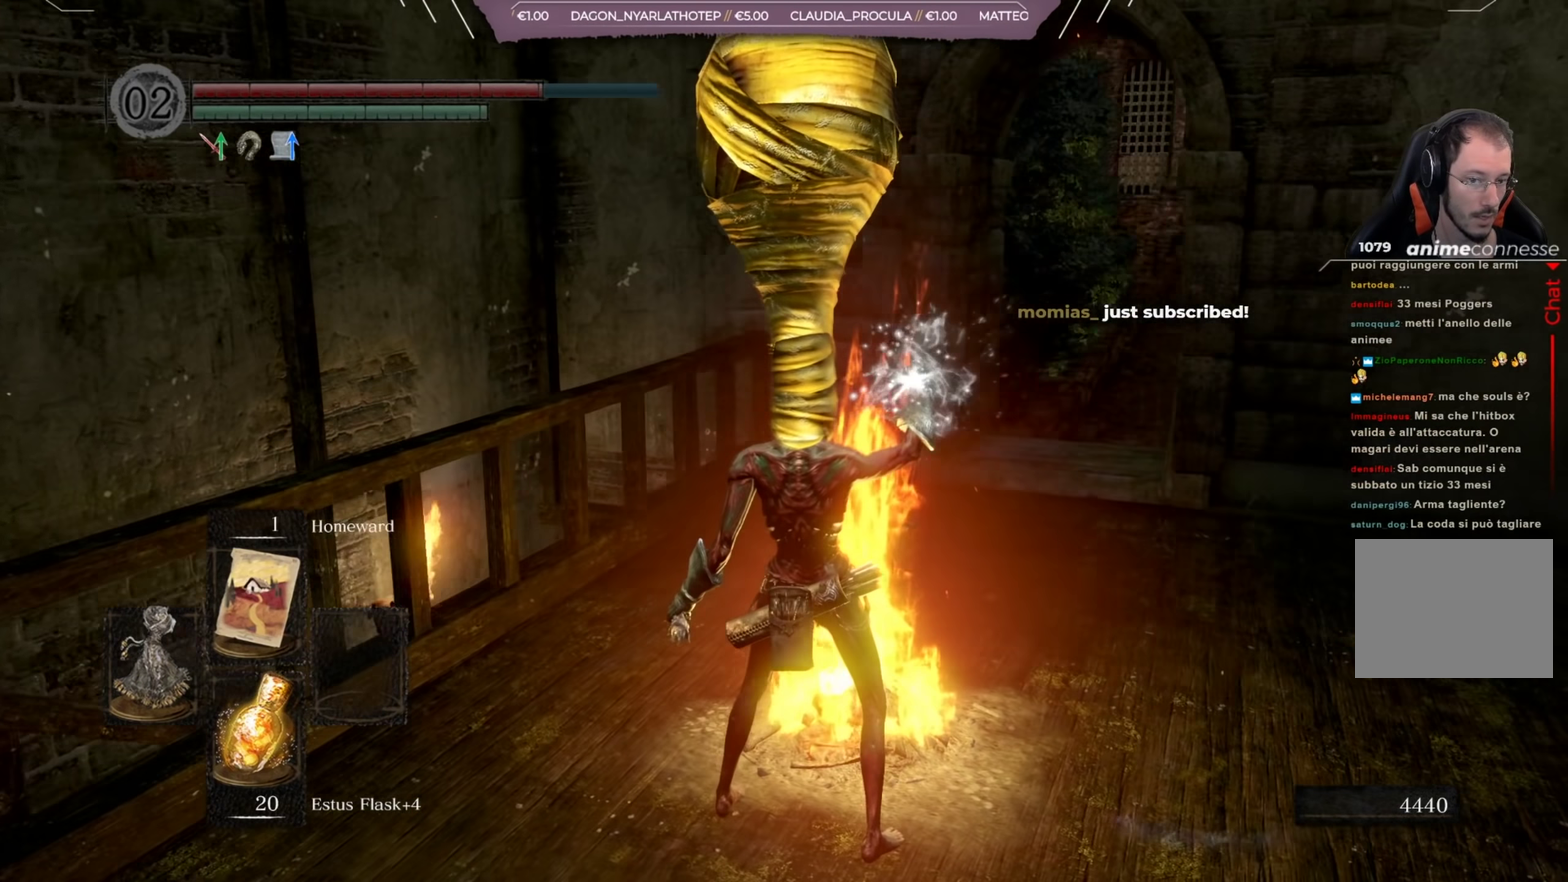
{"dt_ms": 501, "buttons": [], "left_stick": "center", "right_stick": "center", "events": [[67, "right_stick", "center"], [301, "right_stick", "left"], [501, "right_stick", "center"]]}
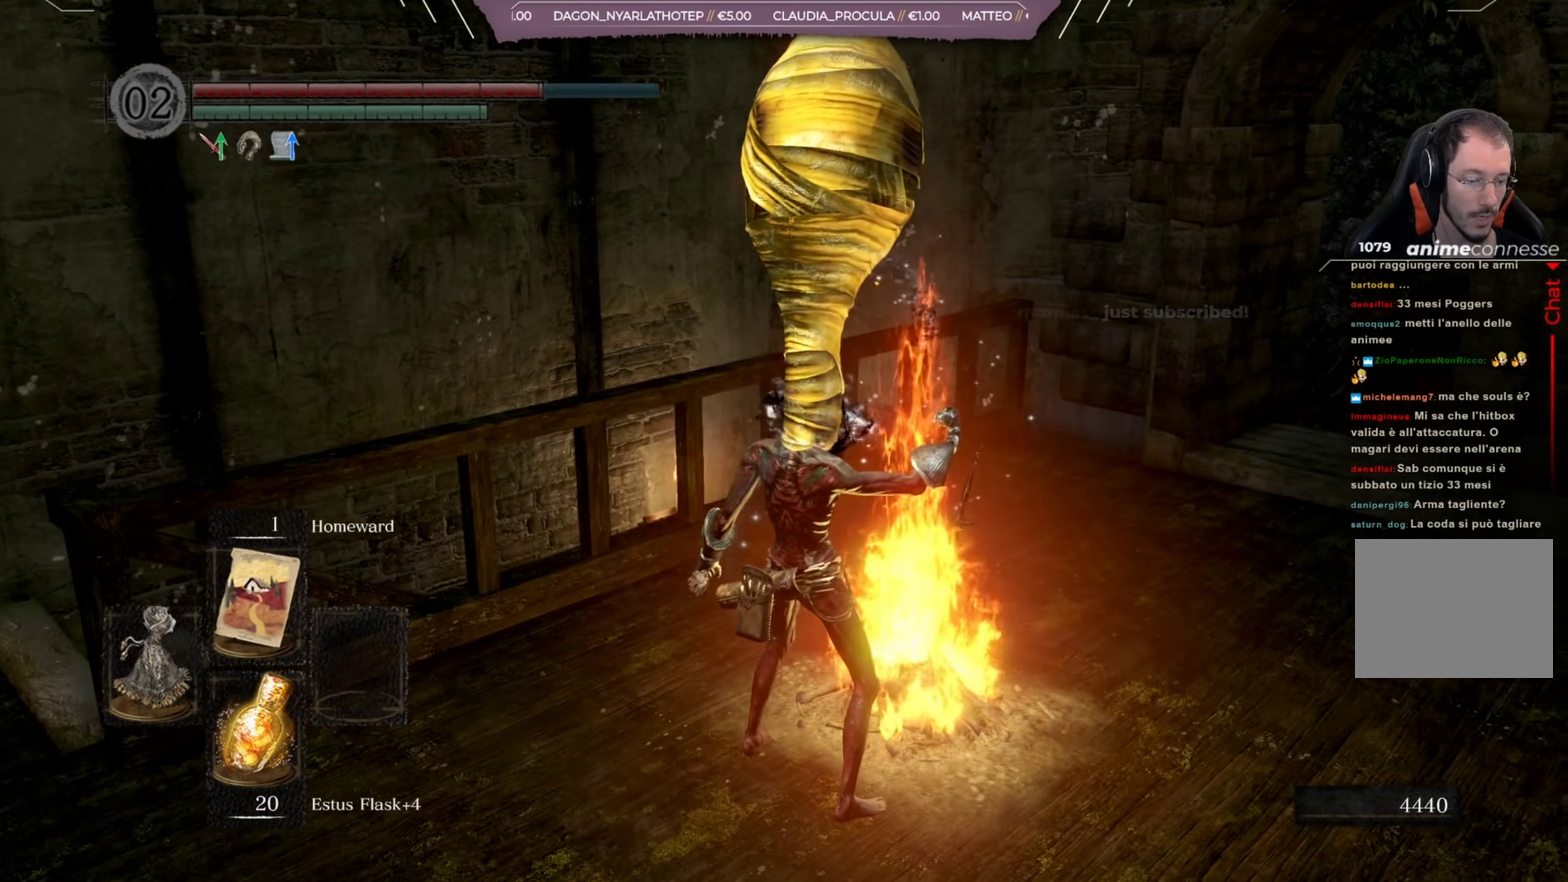
{"dt_ms": 500, "buttons": [], "left_stick": "center", "right_stick": "center", "events": []}
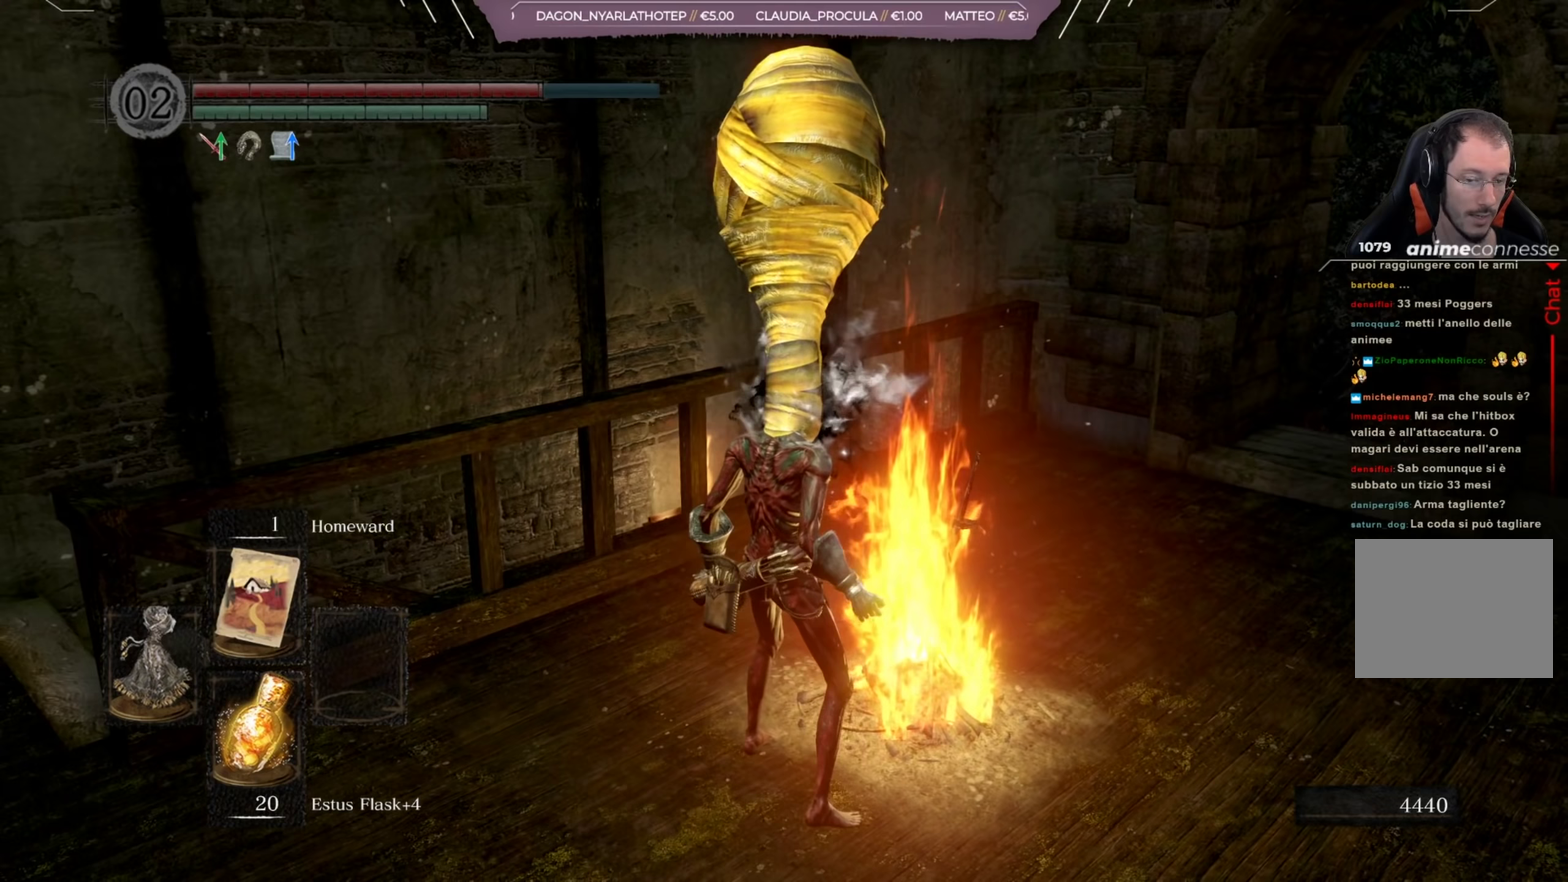
{"dt_ms": 501, "buttons": [], "left_stick": "center", "right_stick": "center", "events": [[334, "left_stick", "up-right"], [501, "left_stick", "center"]]}
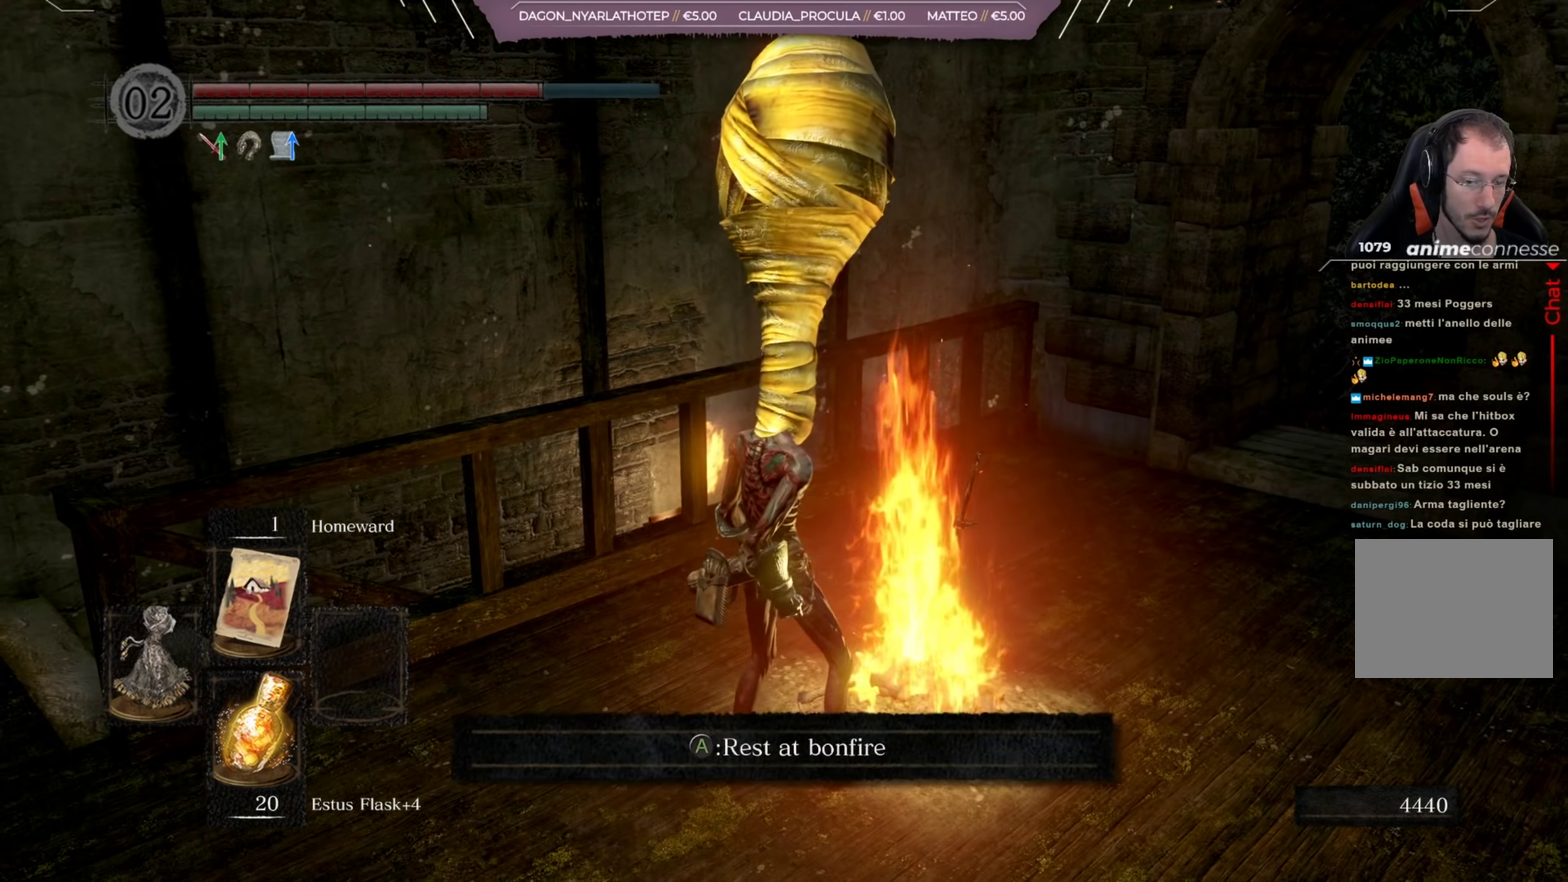
{"dt_ms": 617, "buttons": [], "left_stick": "center", "right_stick": "center", "events": [[433, "A", "down"], [533, "A", "up"]]}
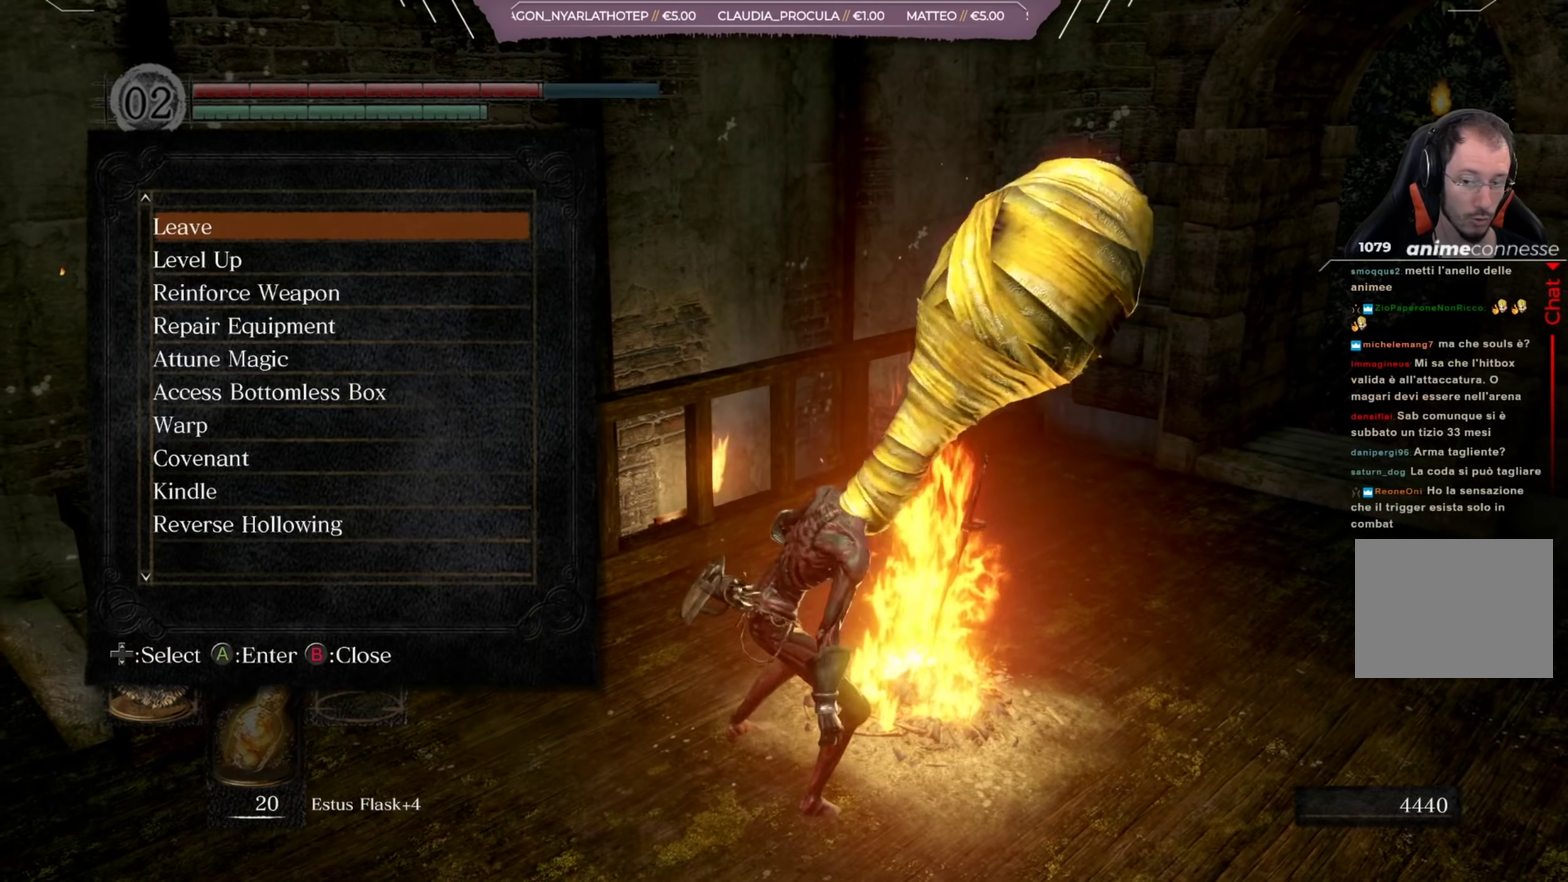
{"dt_ms": 500, "buttons": [], "left_stick": "center", "right_stick": "center", "events": [[83, "DPAD_UP", "down"], [117, "DPAD_UP", "up"], [217, "DPAD_UP", "down"], [283, "DPAD_UP", "up"], [384, "DPAD_UP", "down"], [450, "DPAD_UP", "up"]]}
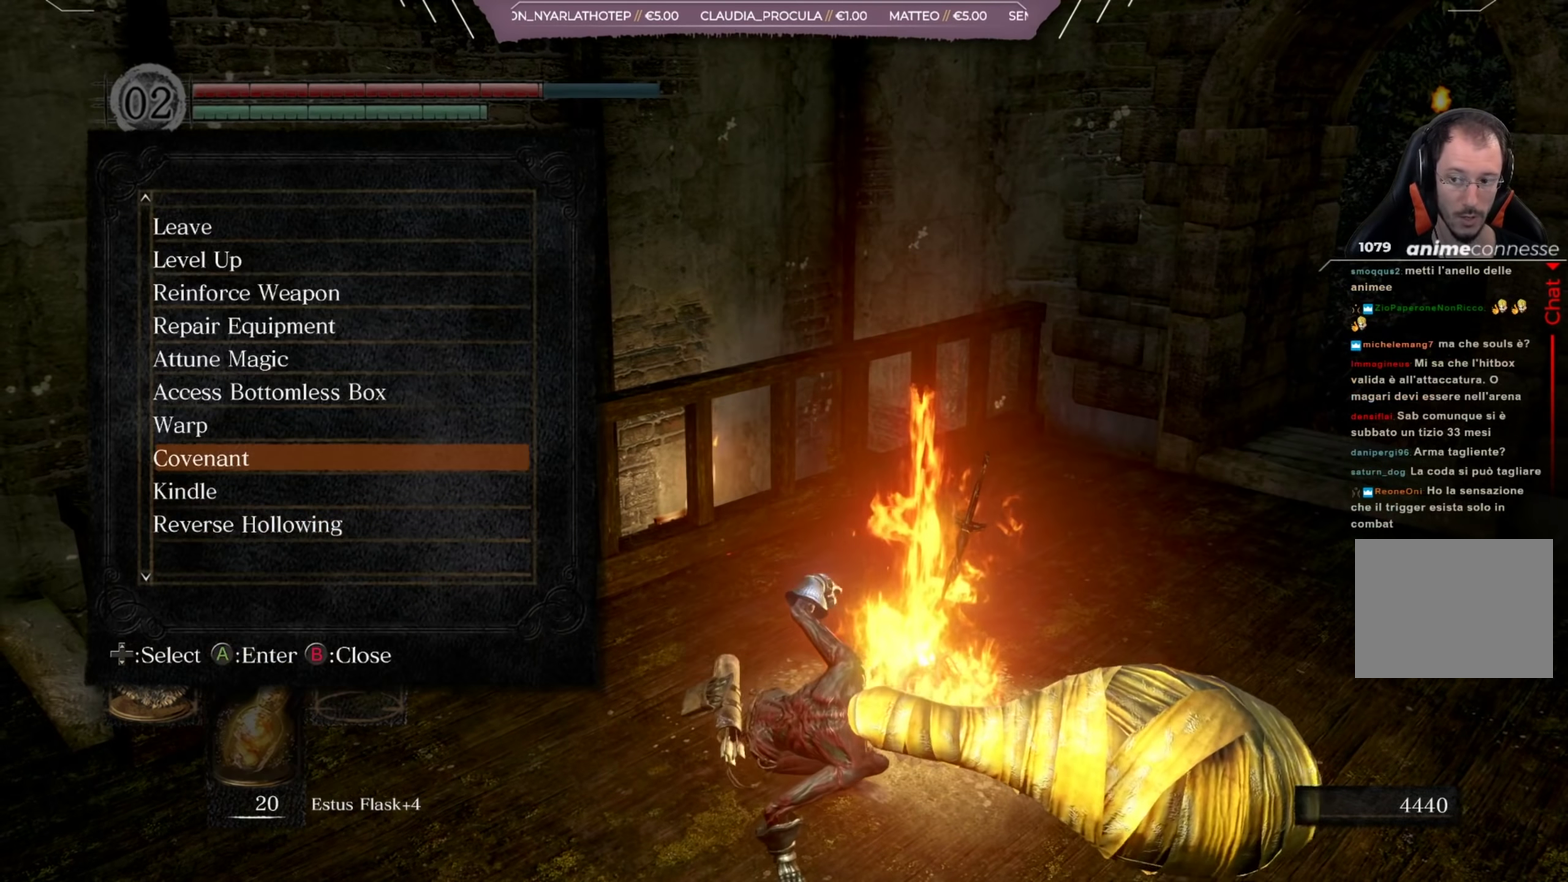
{"dt_ms": 601, "buttons": [], "left_stick": "center", "right_stick": "center", "events": [[50, "DPAD_UP", "down"], [117, "DPAD_UP", "up"]]}
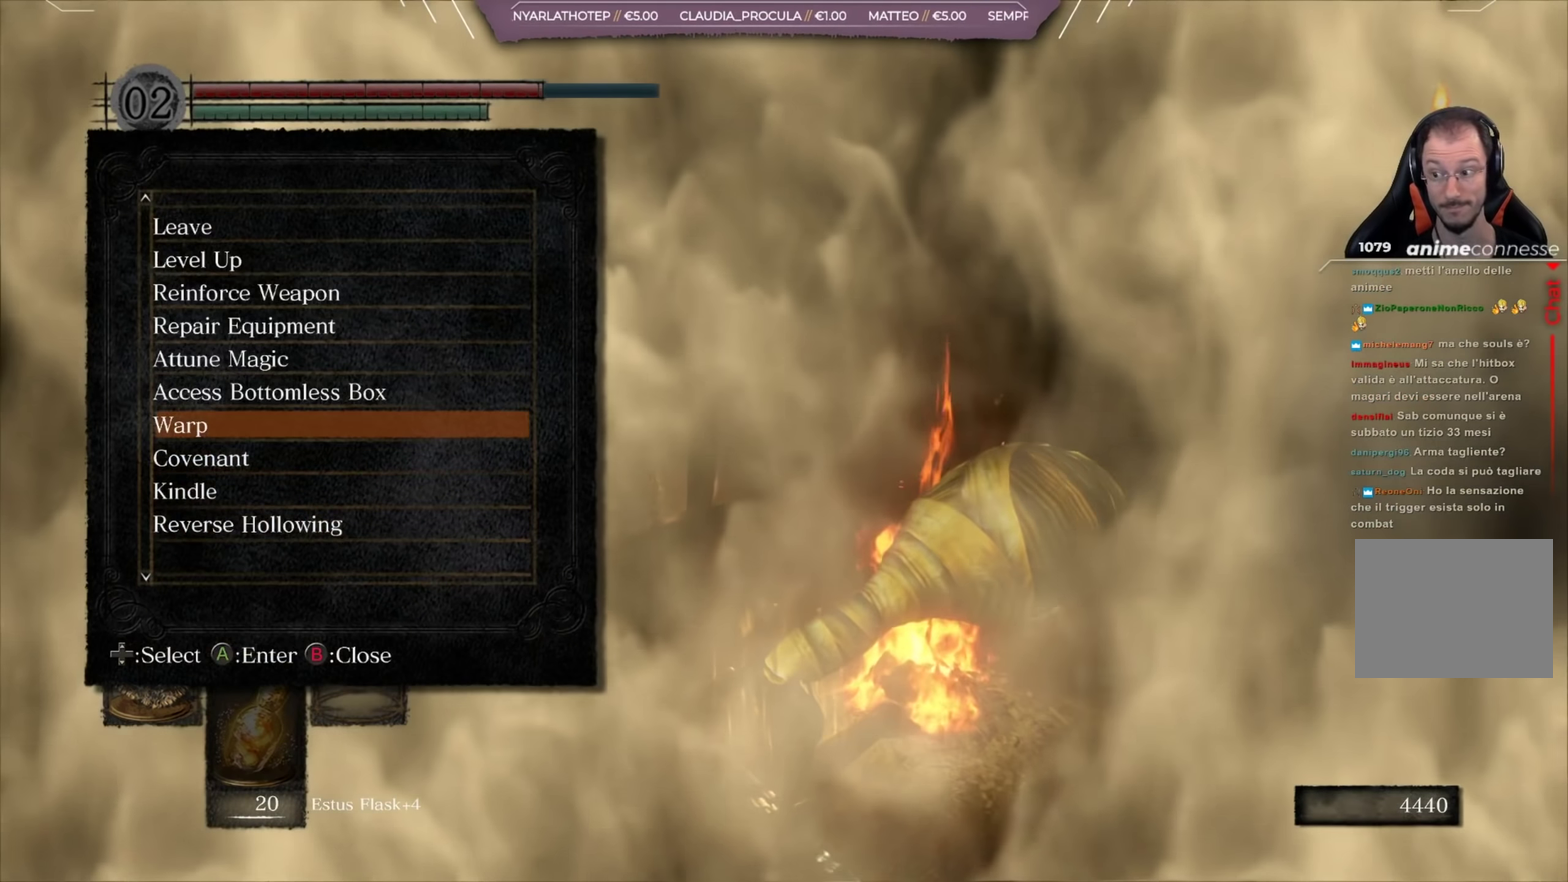
{"dt_ms": 284, "buttons": [], "left_stick": "center", "right_stick": "center", "events": []}
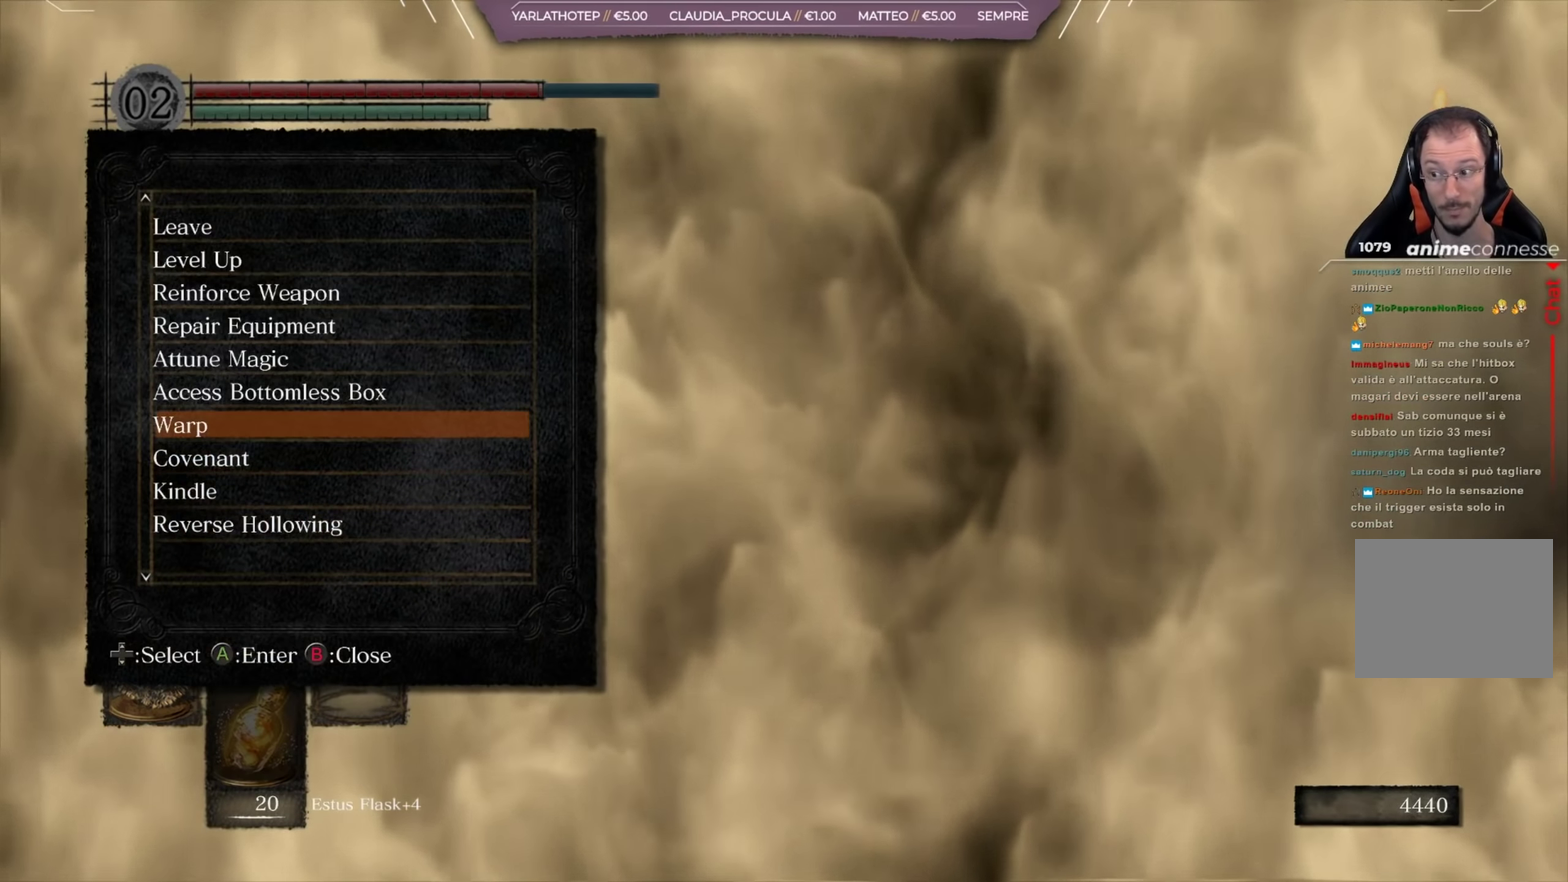
{"dt_ms": 517, "buttons": ["DPAD_DOWN"], "left_stick": "center", "right_stick": "center", "events": [[433, "DPAD_DOWN", "down"]]}
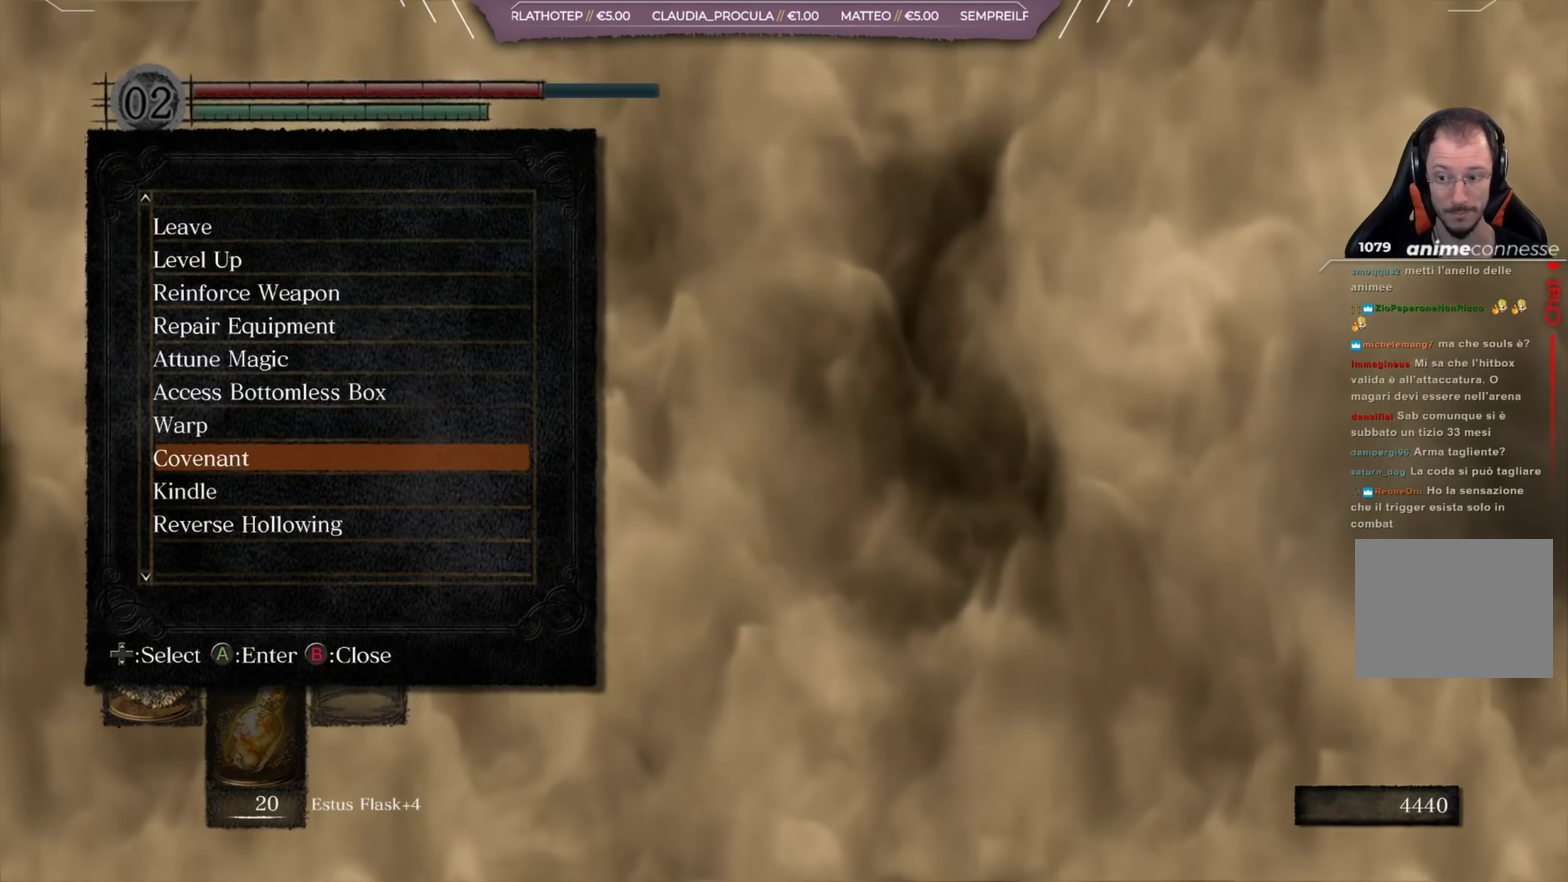
{"dt_ms": 500, "buttons": ["A"], "left_stick": "center", "right_stick": "center", "events": [[16, "DPAD_DOWN", "up"], [83, "DPAD_DOWN", "down"], [183, "DPAD_DOWN", "up"], [217, "DPAD_DOWN", "down"], [317, "DPAD_DOWN", "up"], [500, "A", "down"]]}
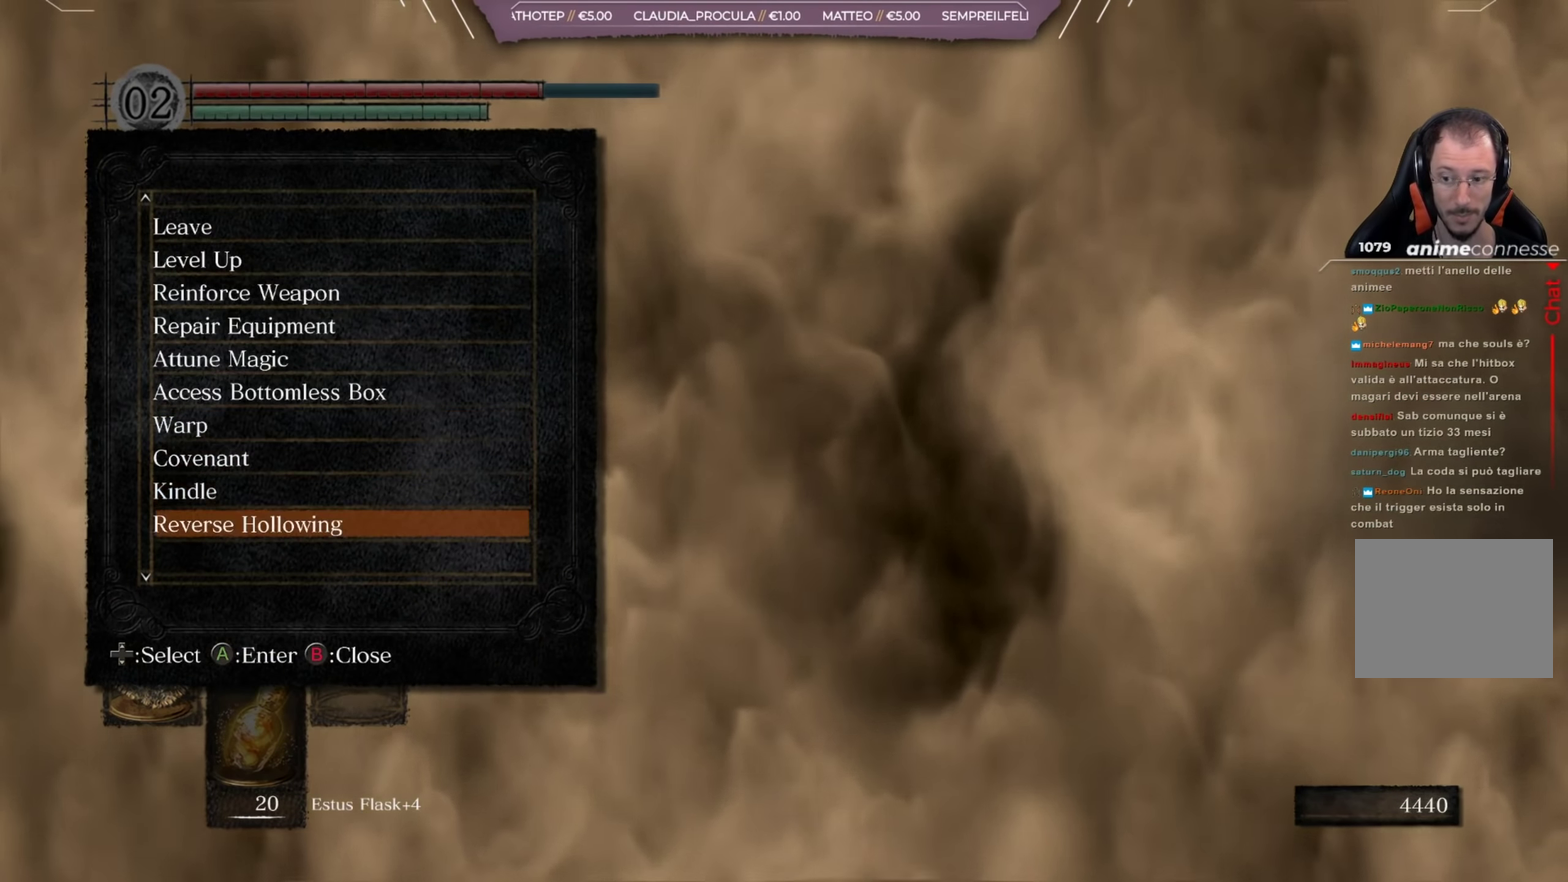
{"dt_ms": 601, "buttons": [], "left_stick": "center", "right_stick": "center", "events": [[100, "A", "up"], [367, "DPAD_LEFT", "down"], [434, "DPAD_LEFT", "up"], [467, "A", "down"], [567, "A", "up"]]}
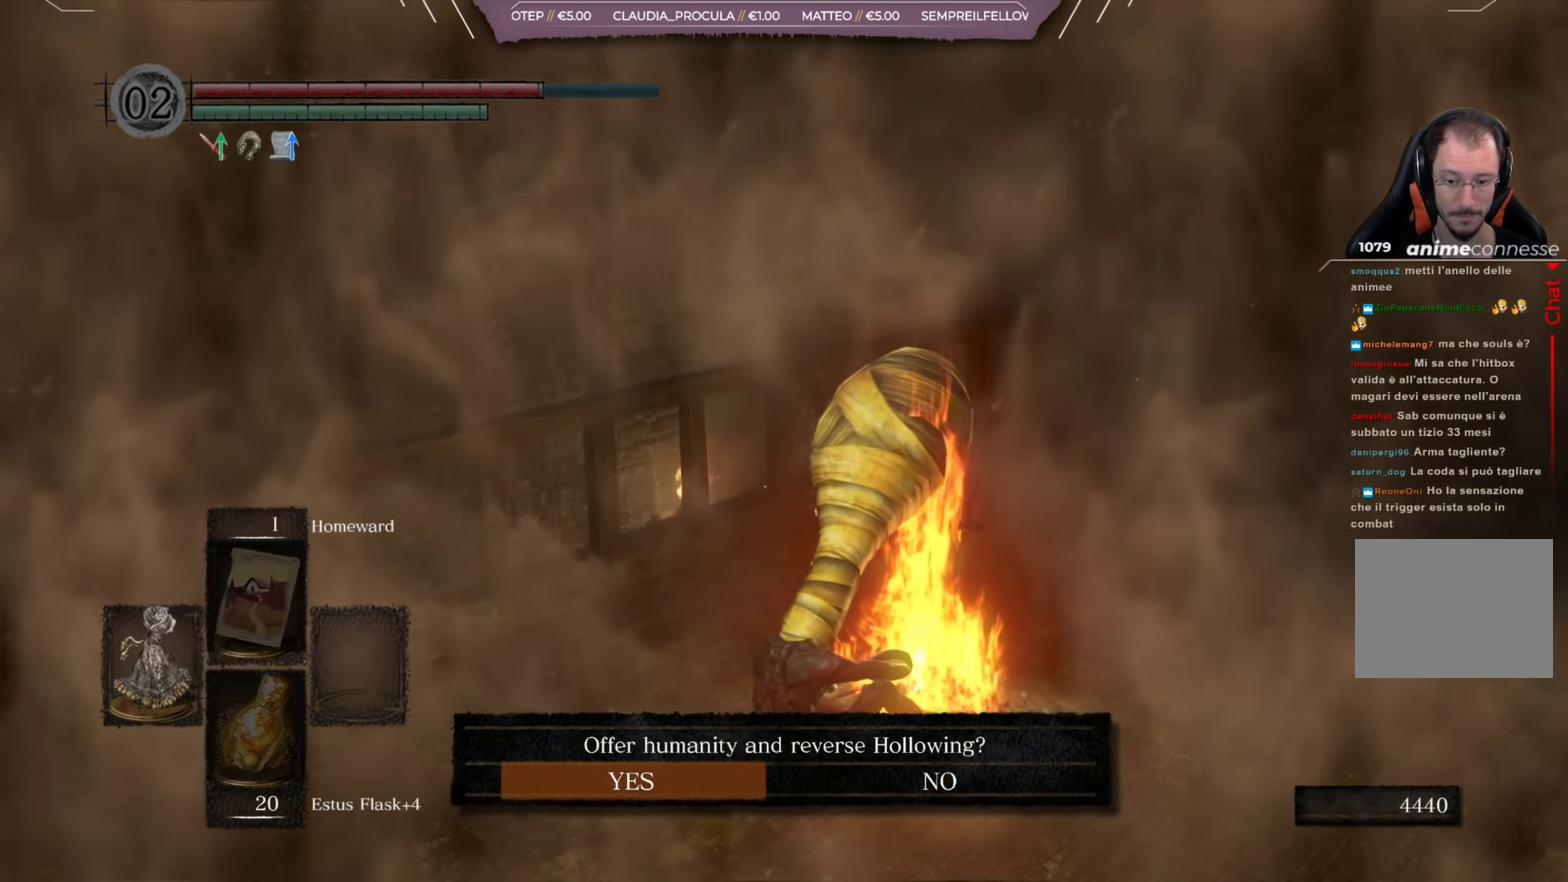
{"dt_ms": 383, "buttons": [], "left_stick": "center", "right_stick": "center", "events": []}
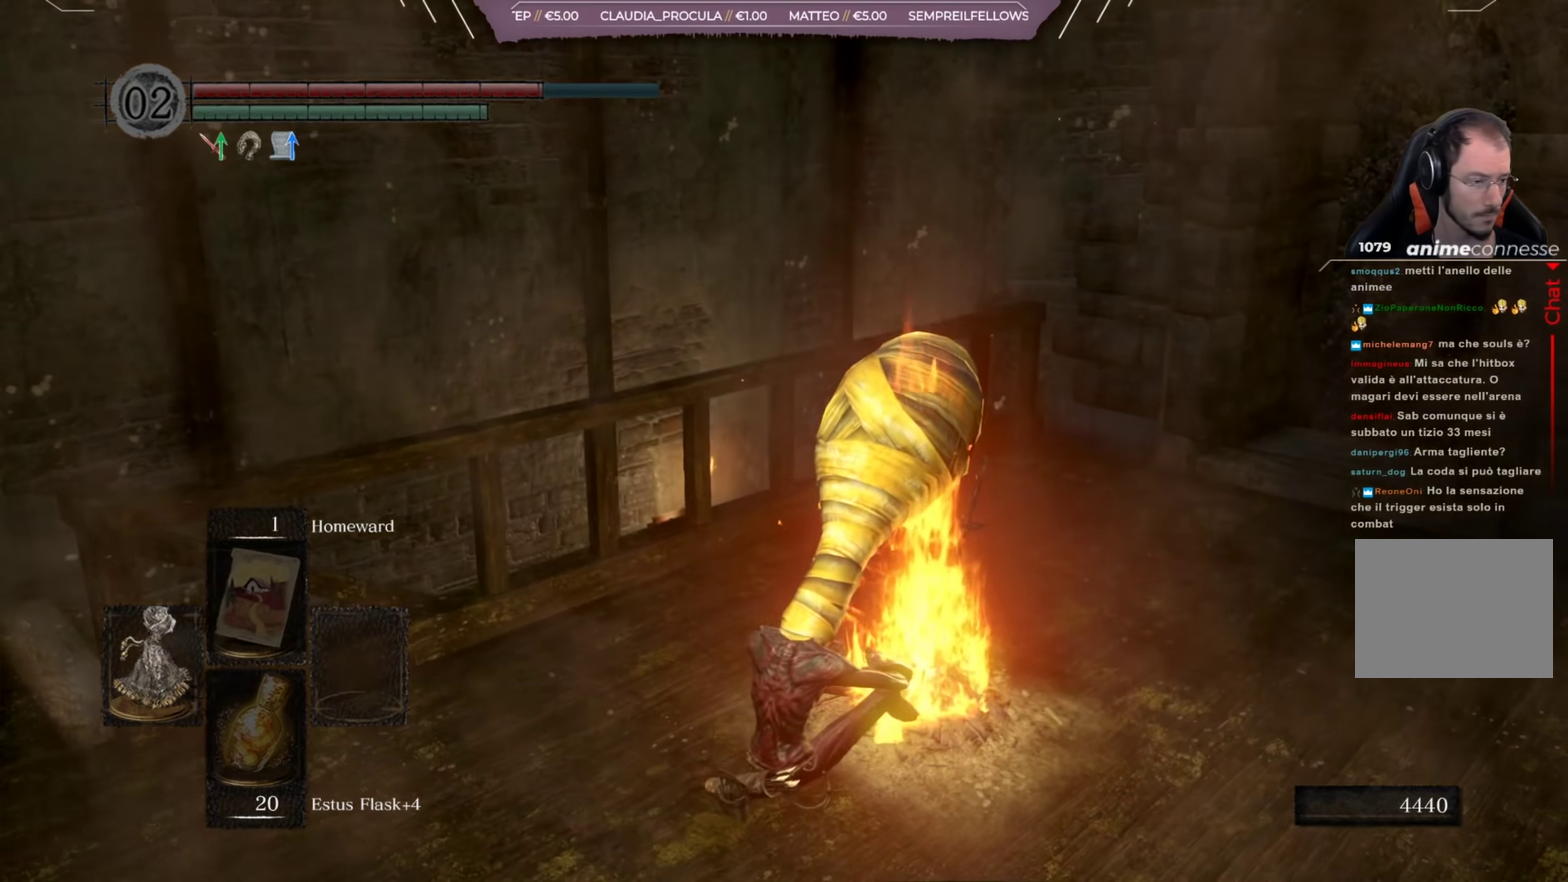
{"dt_ms": 501, "buttons": [], "left_stick": "center", "right_stick": "center", "events": []}
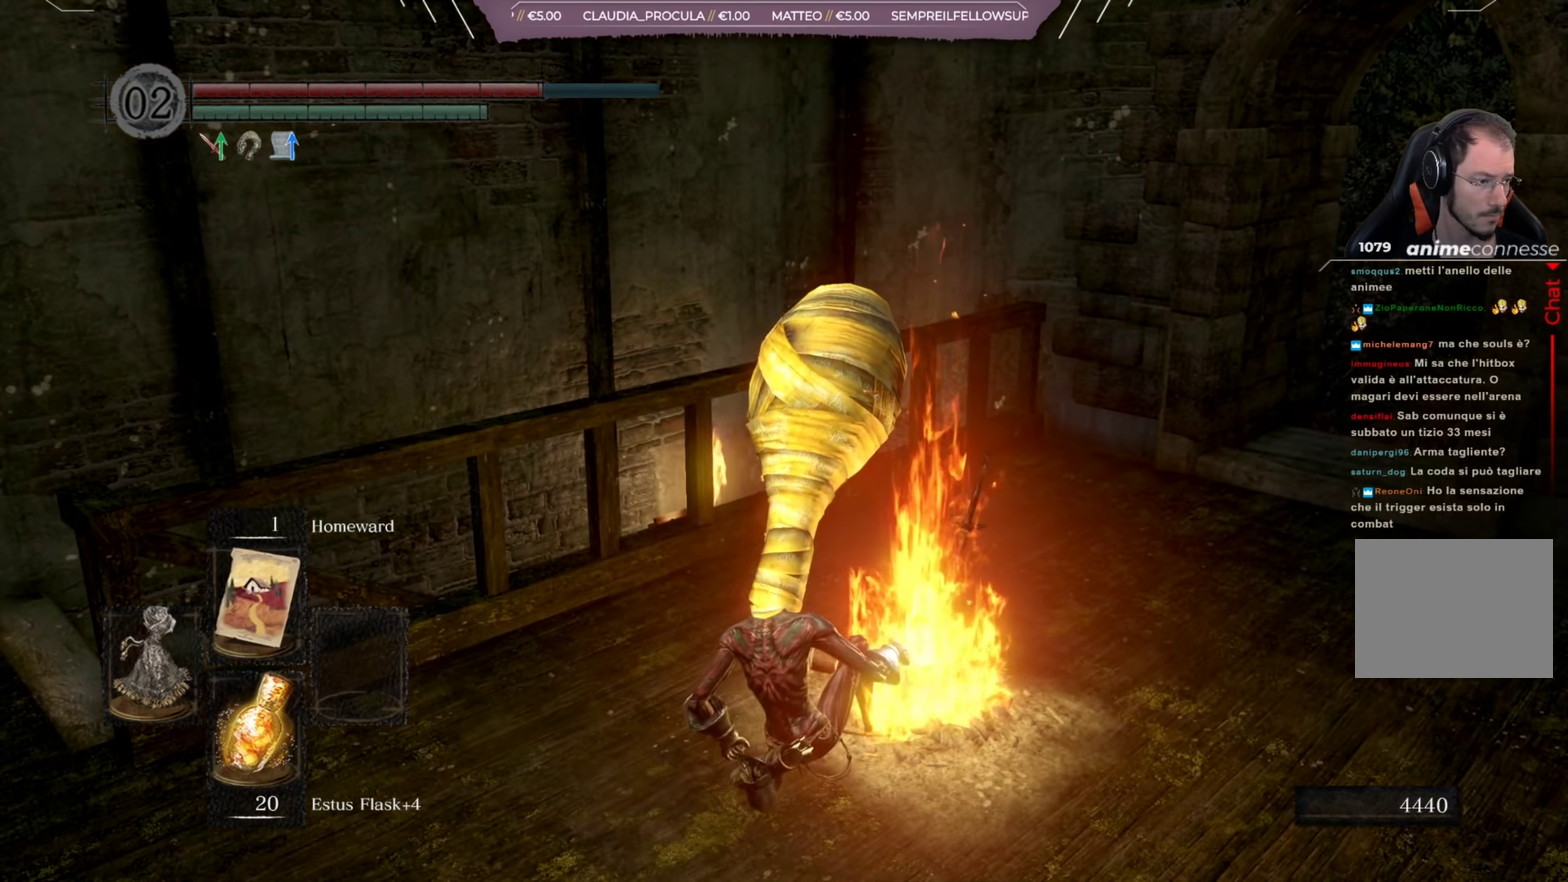
{"dt_ms": 500, "buttons": [], "left_stick": "center", "right_stick": "center", "events": []}
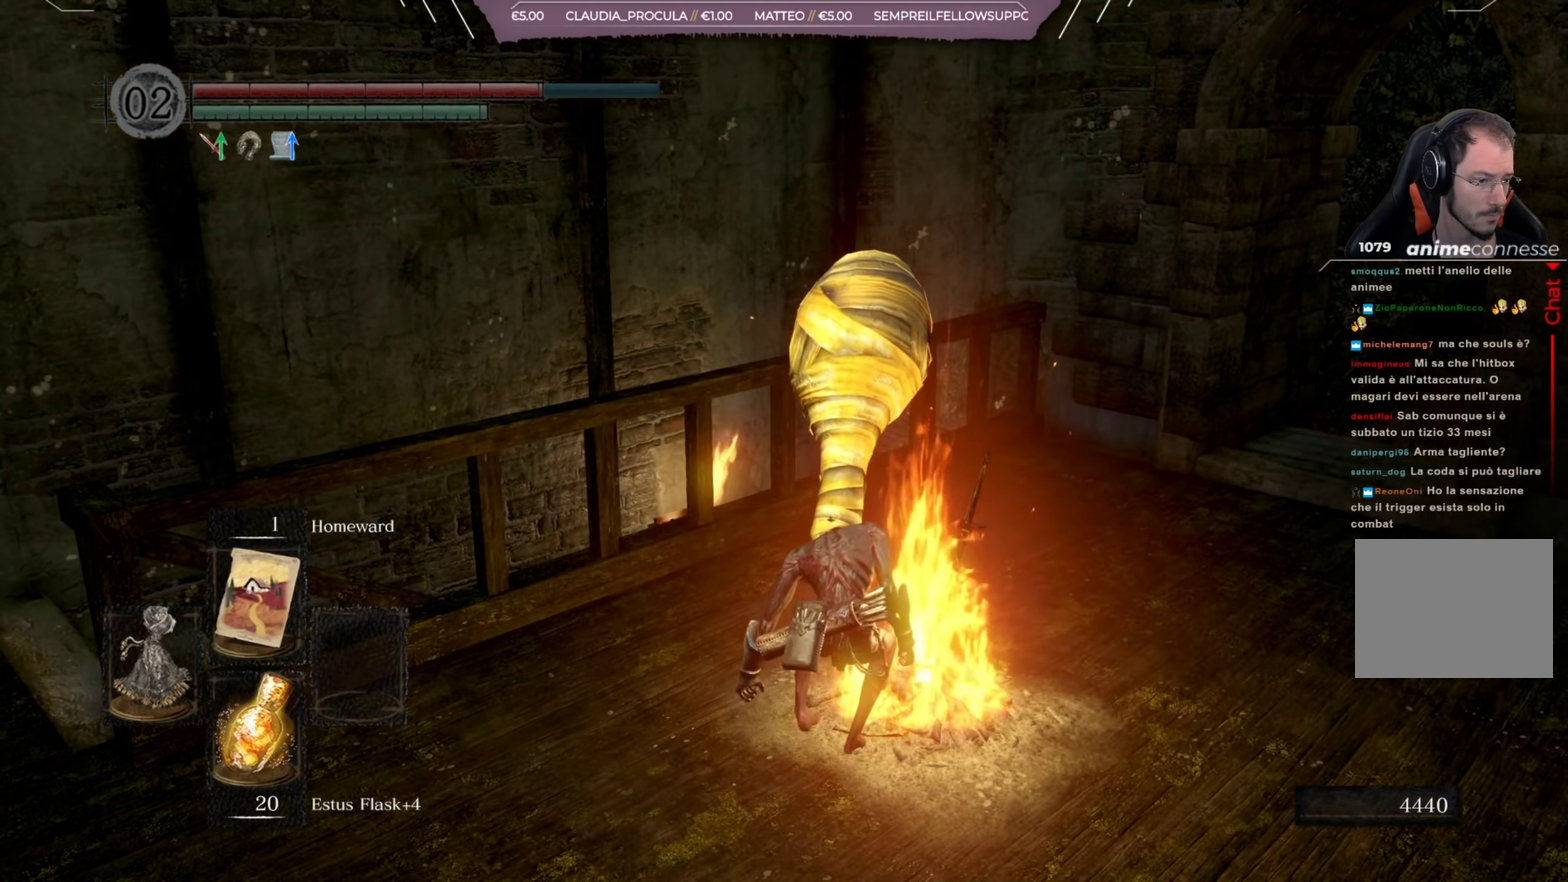
{"dt_ms": 501, "buttons": [], "left_stick": "center", "right_stick": "center", "events": []}
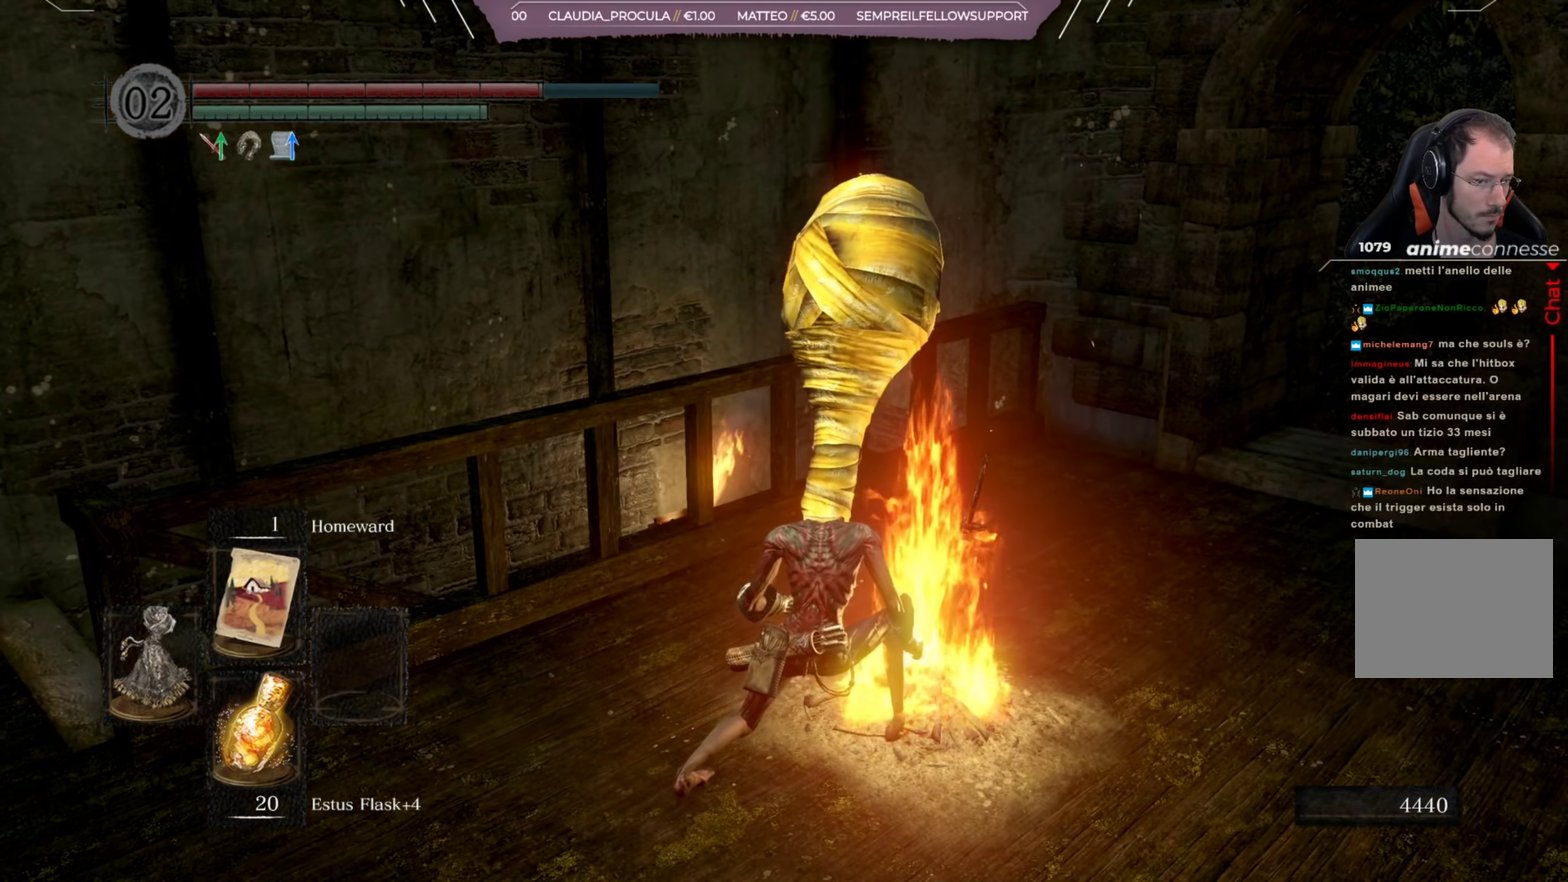
{"dt_ms": 484, "buttons": [], "left_stick": "center", "right_stick": "center", "events": []}
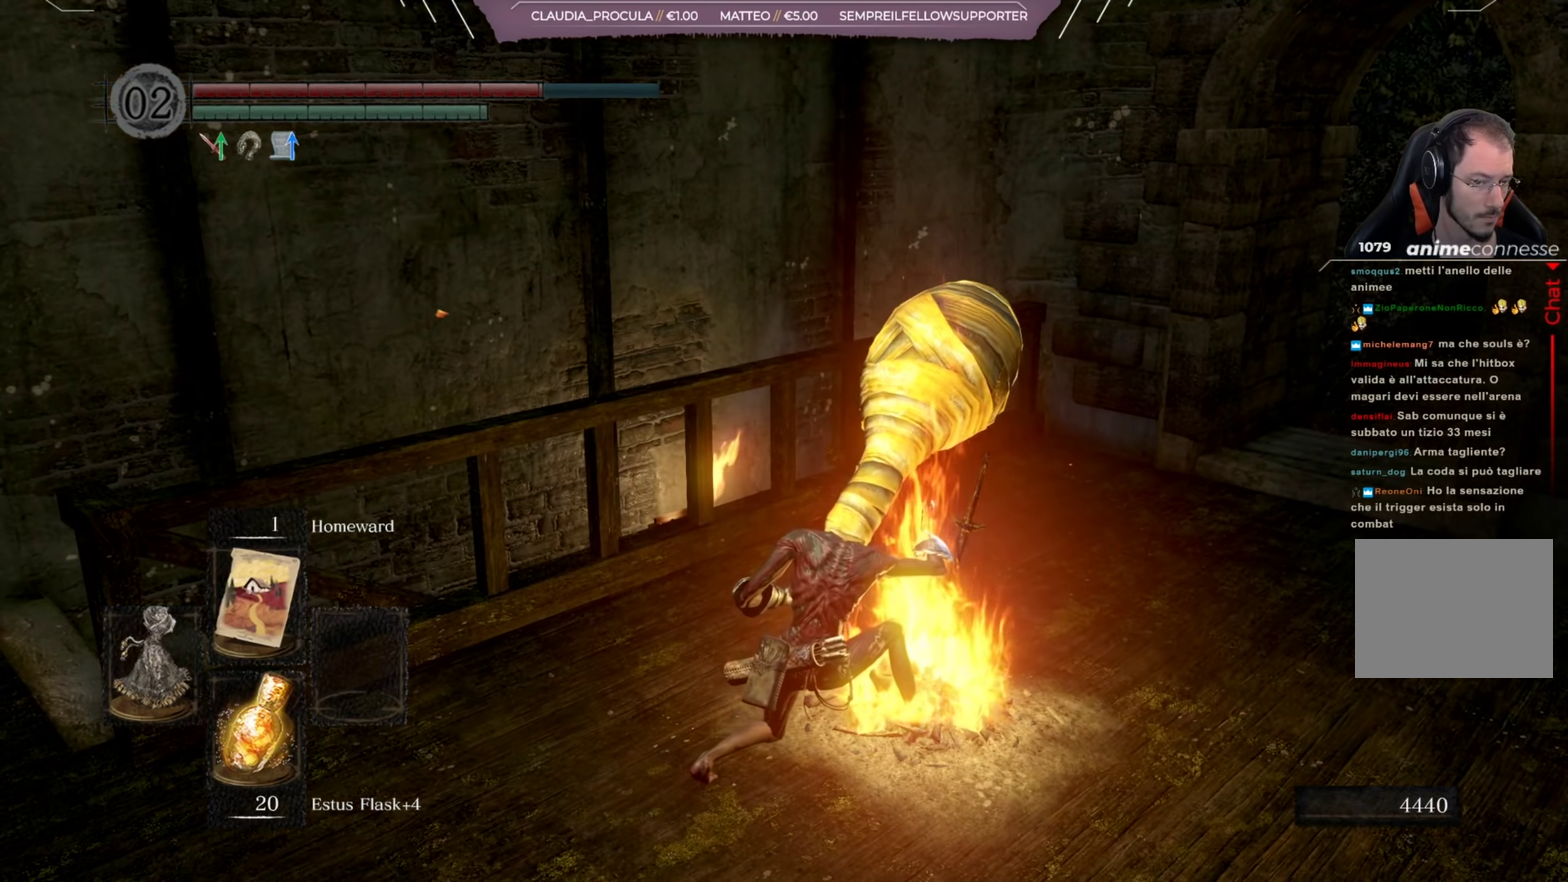
{"dt_ms": 500, "buttons": [], "left_stick": "center", "right_stick": "center", "events": []}
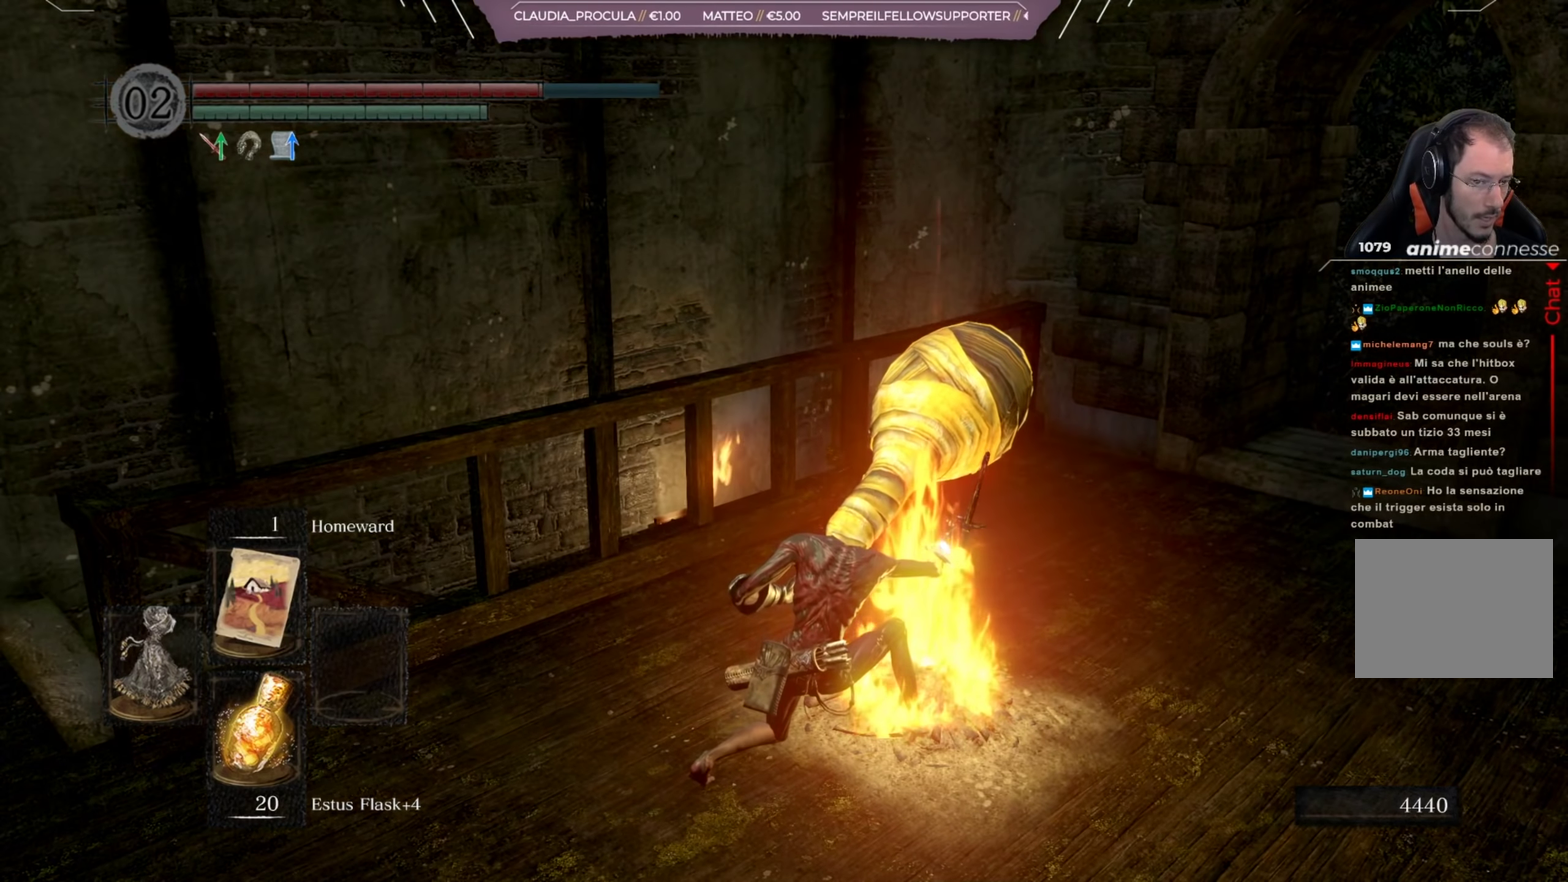
{"dt_ms": 734, "buttons": [], "left_stick": "center", "right_stick": "left", "events": [[334, "right_stick", "left"]]}
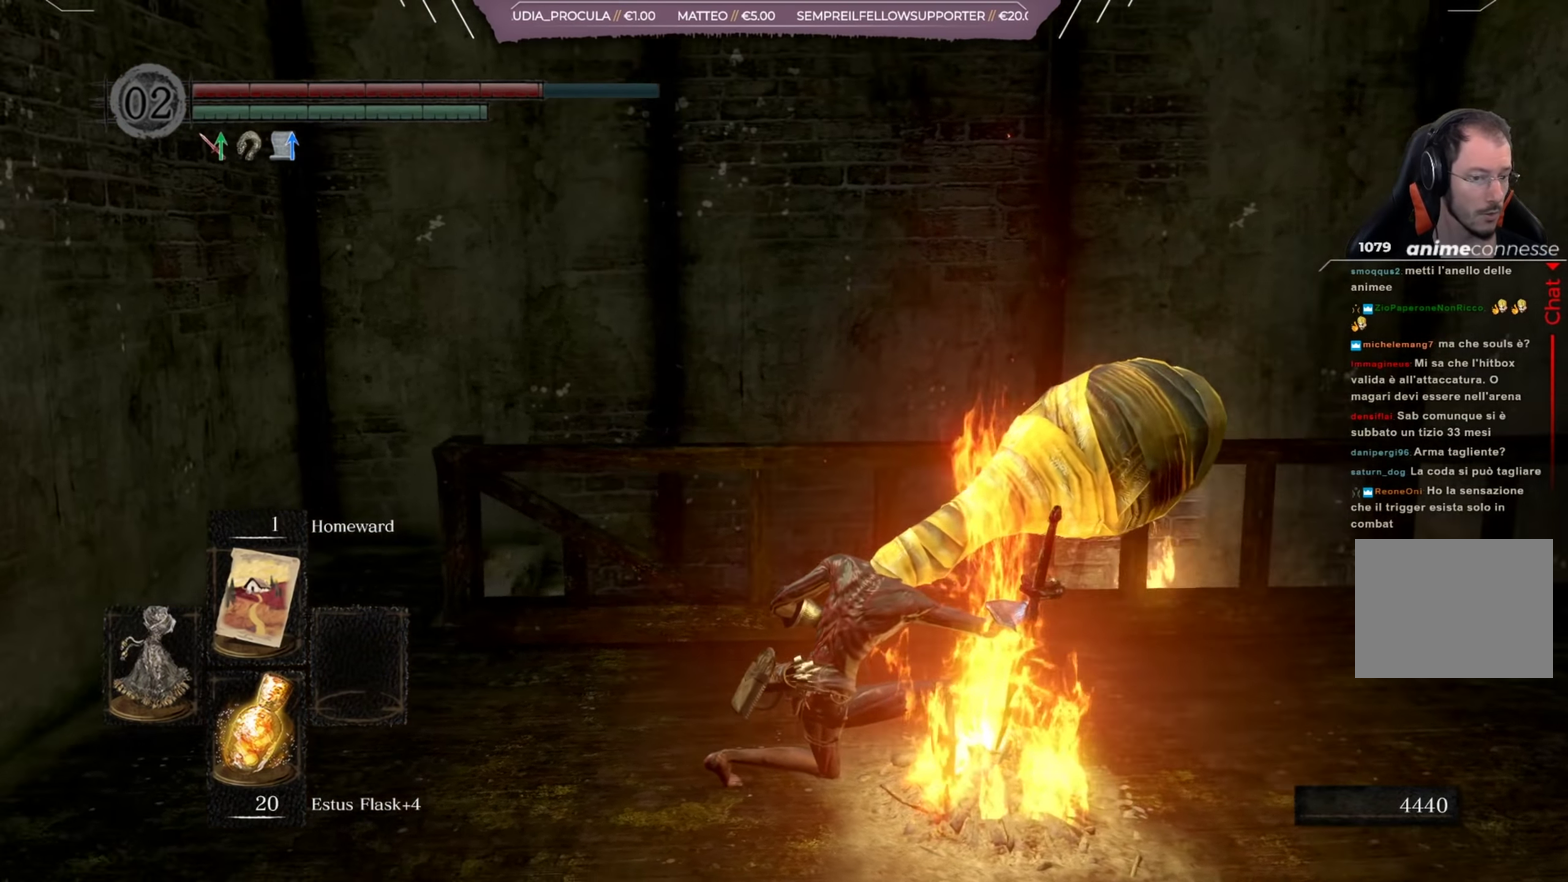
{"dt_ms": 501, "buttons": [], "left_stick": "center", "right_stick": "left", "events": []}
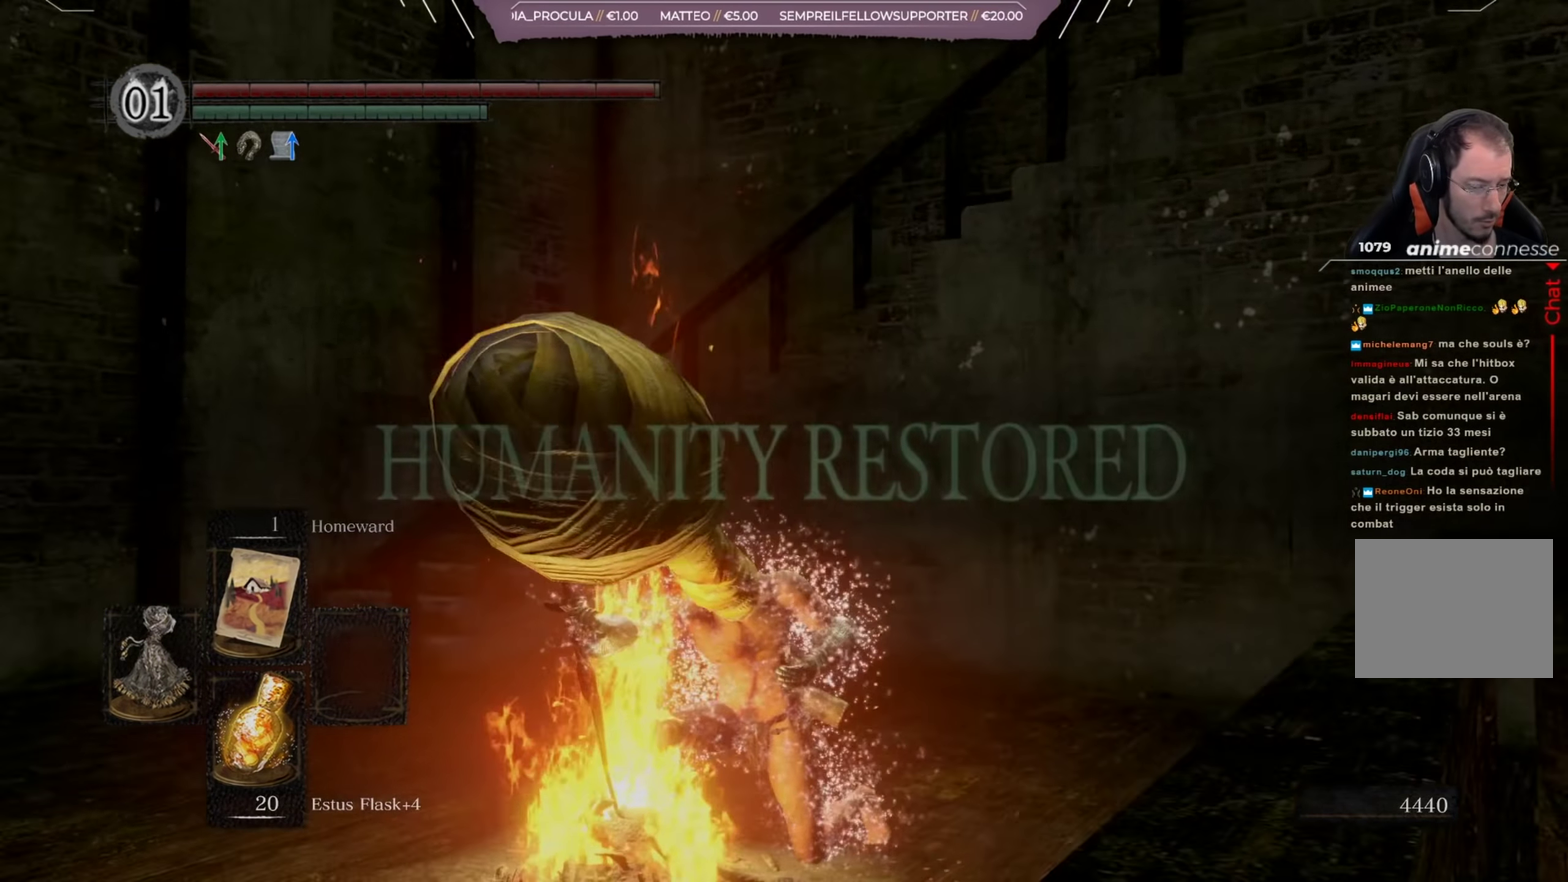
{"dt_ms": 267, "buttons": [], "left_stick": "center", "right_stick": "left", "events": []}
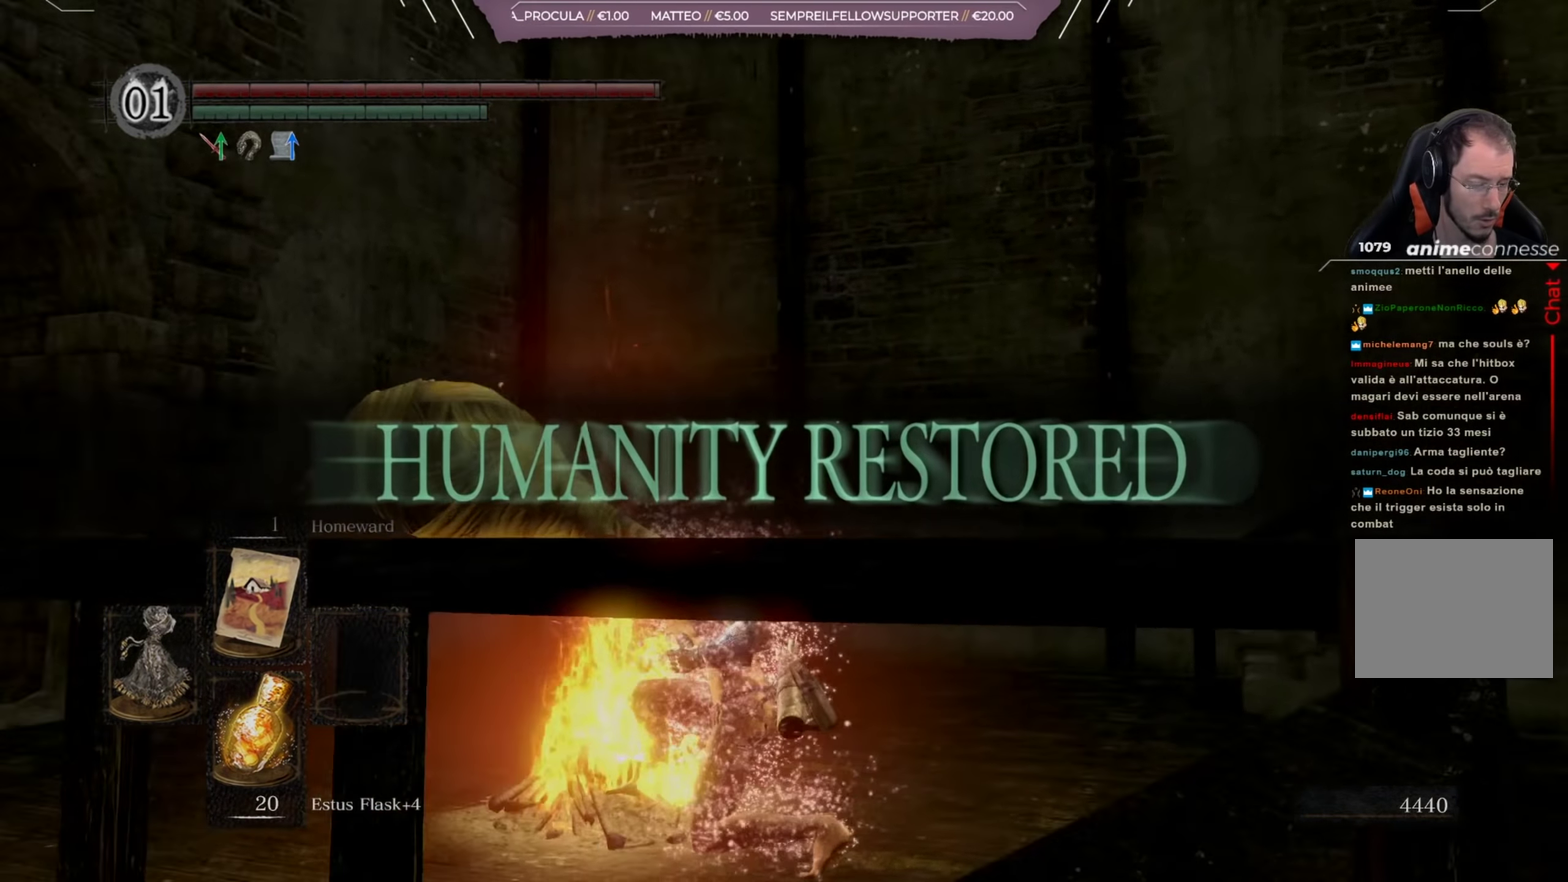
{"dt_ms": 500, "buttons": [], "left_stick": "center", "right_stick": "left", "events": [[267, "right_stick", "center"], [434, "right_stick", "left"]]}
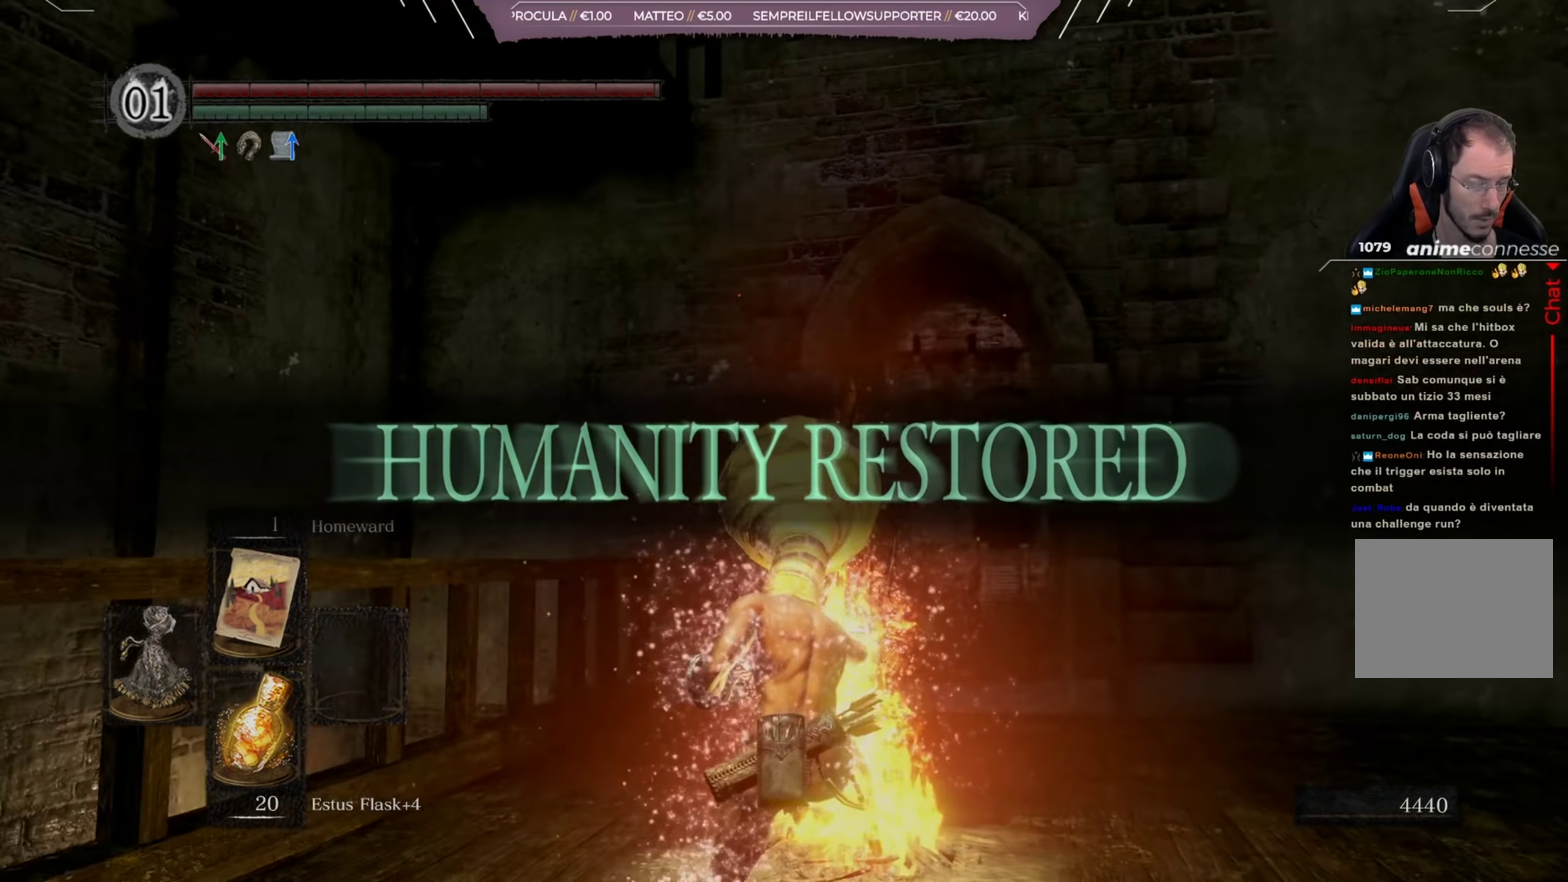
{"dt_ms": 534, "buttons": [], "left_stick": "center", "right_stick": "left", "events": []}
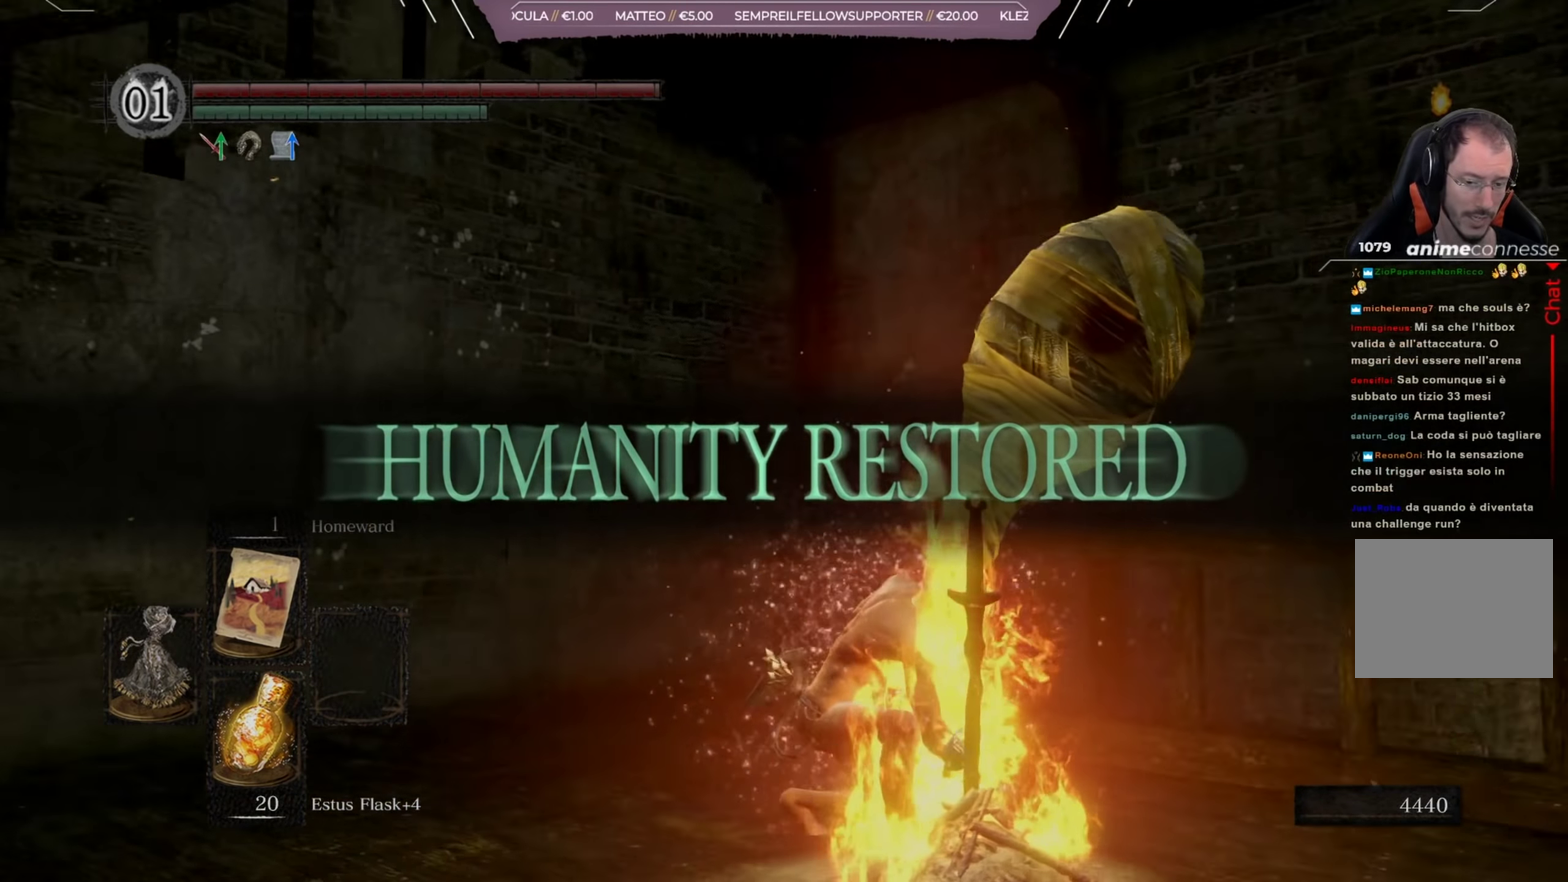
{"dt_ms": 467, "buttons": [], "left_stick": "center", "right_stick": "left", "events": []}
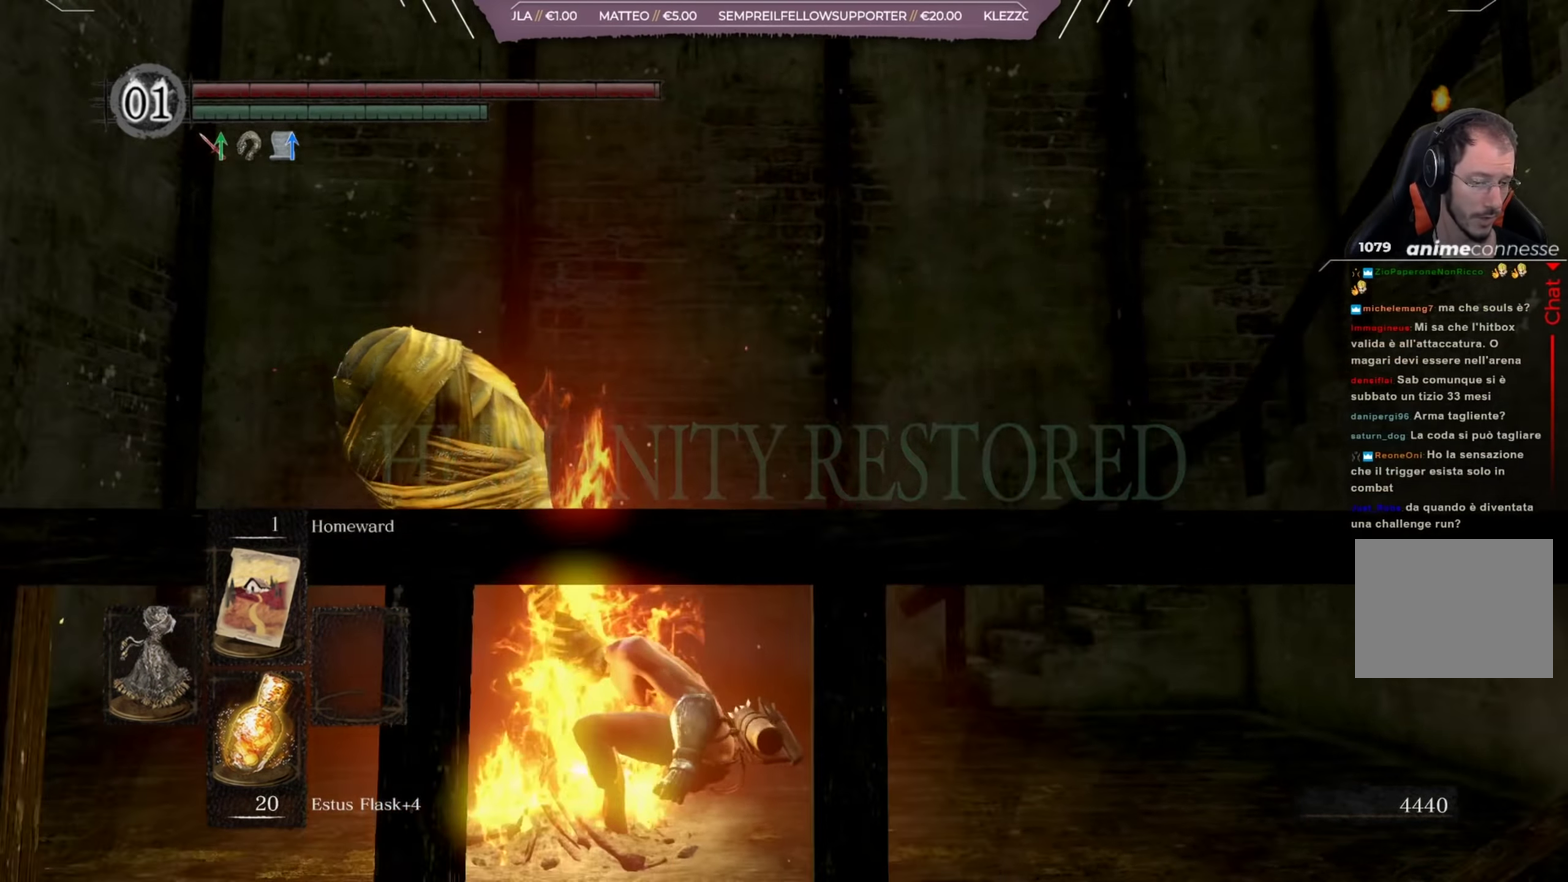
{"dt_ms": 334, "buttons": [], "left_stick": "center", "right_stick": "up-left"}
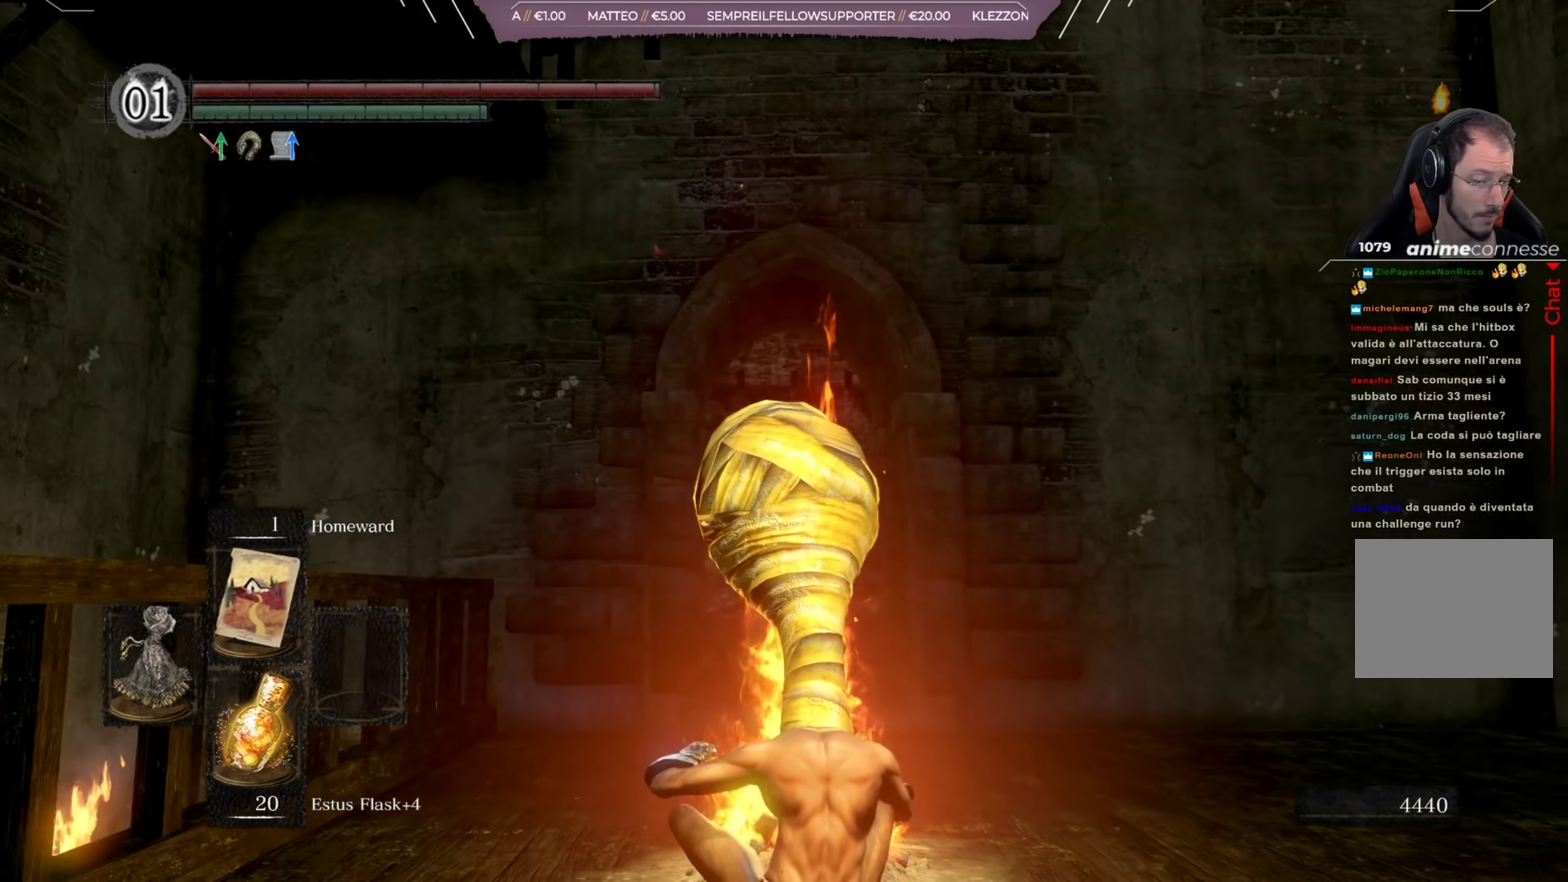
{"dt_ms": 701, "buttons": [], "left_stick": "center", "right_stick": "center"}
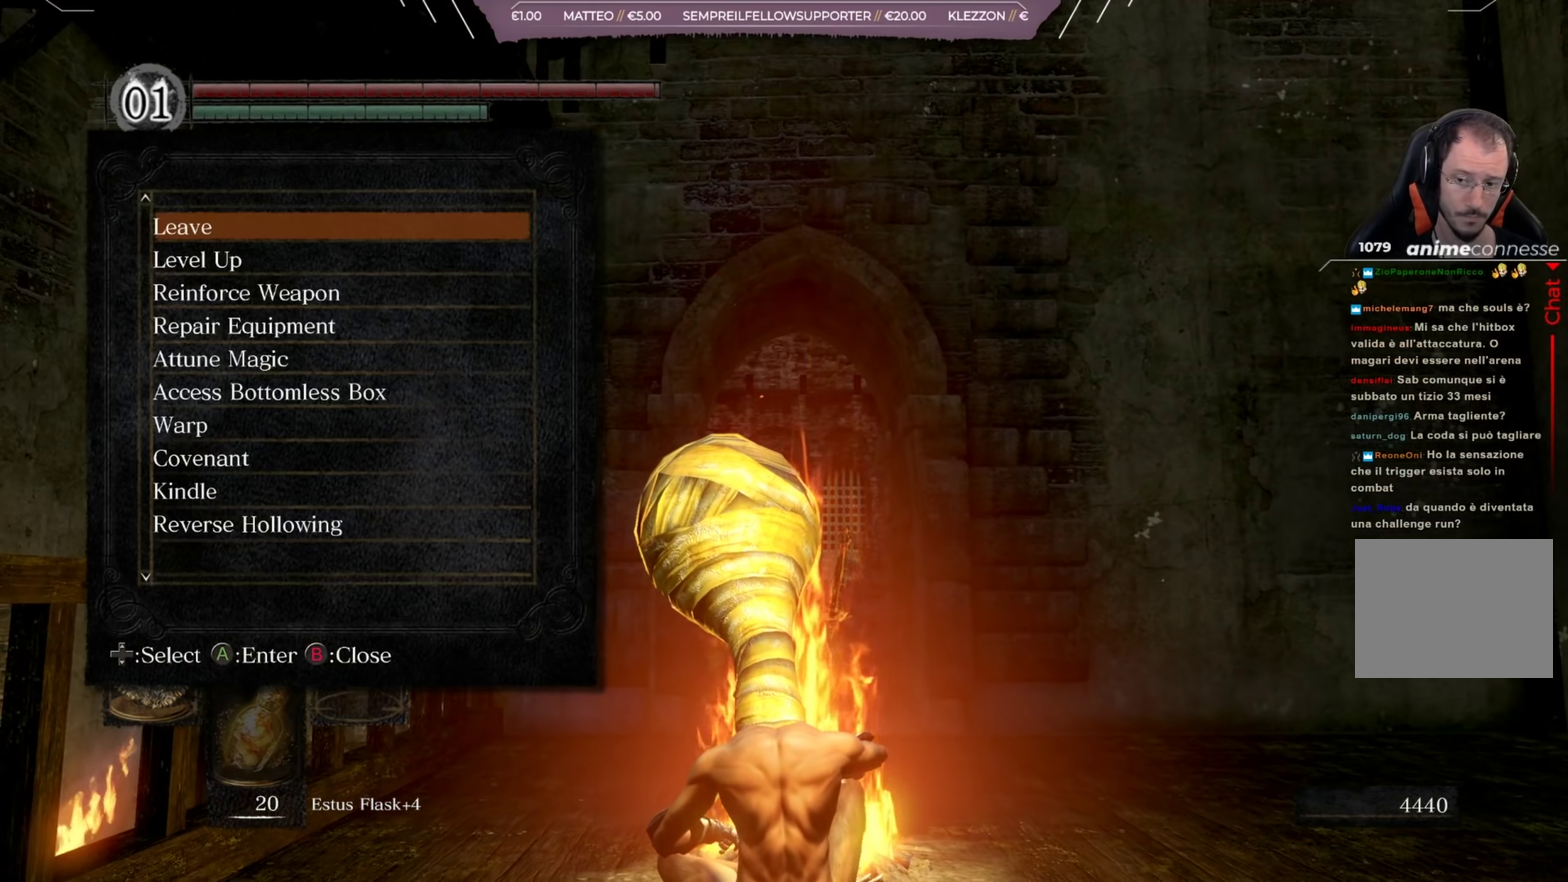
{"dt_ms": 600, "buttons": [], "left_stick": "center", "right_stick": "center", "events": [[66, "DPAD_UP", "down"], [100, "DPAD_UP", "up"], [200, "DPAD_UP", "down"], [233, "DPAD_UP", "up"], [333, "DPAD_UP", "down"], [400, "DPAD_UP", "up"], [500, "DPAD_UP", "down"], [567, "DPAD_UP", "up"]]}
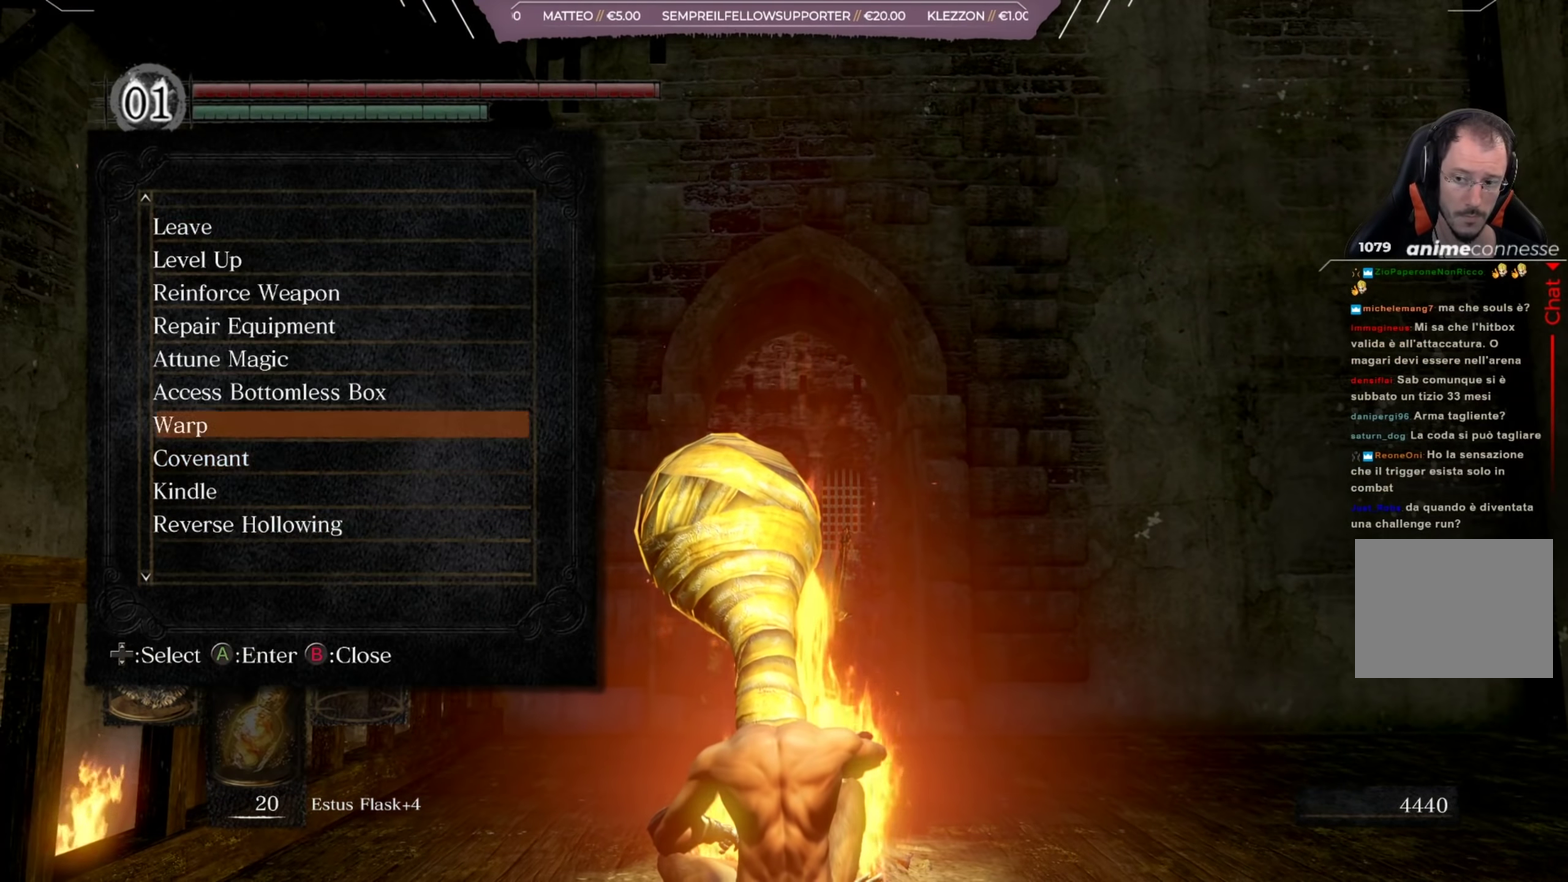
{"dt_ms": 367, "buttons": [], "left_stick": "center", "right_stick": "center", "events": [[34, "A", "down"], [134, "A", "up"]]}
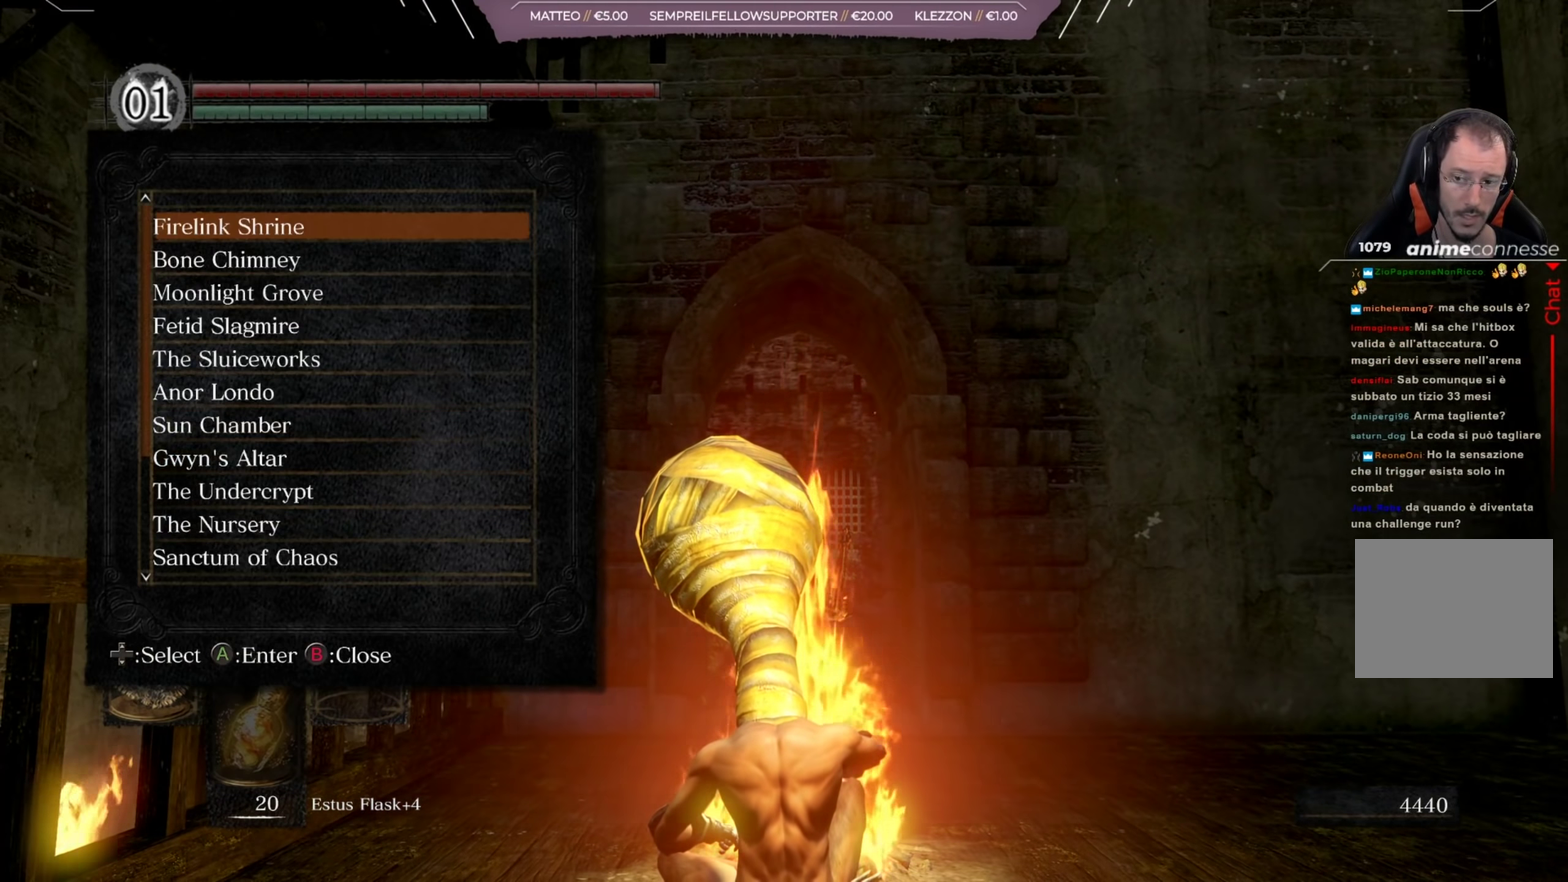
{"dt_ms": 501, "buttons": [], "left_stick": "center", "right_stick": "center", "events": []}